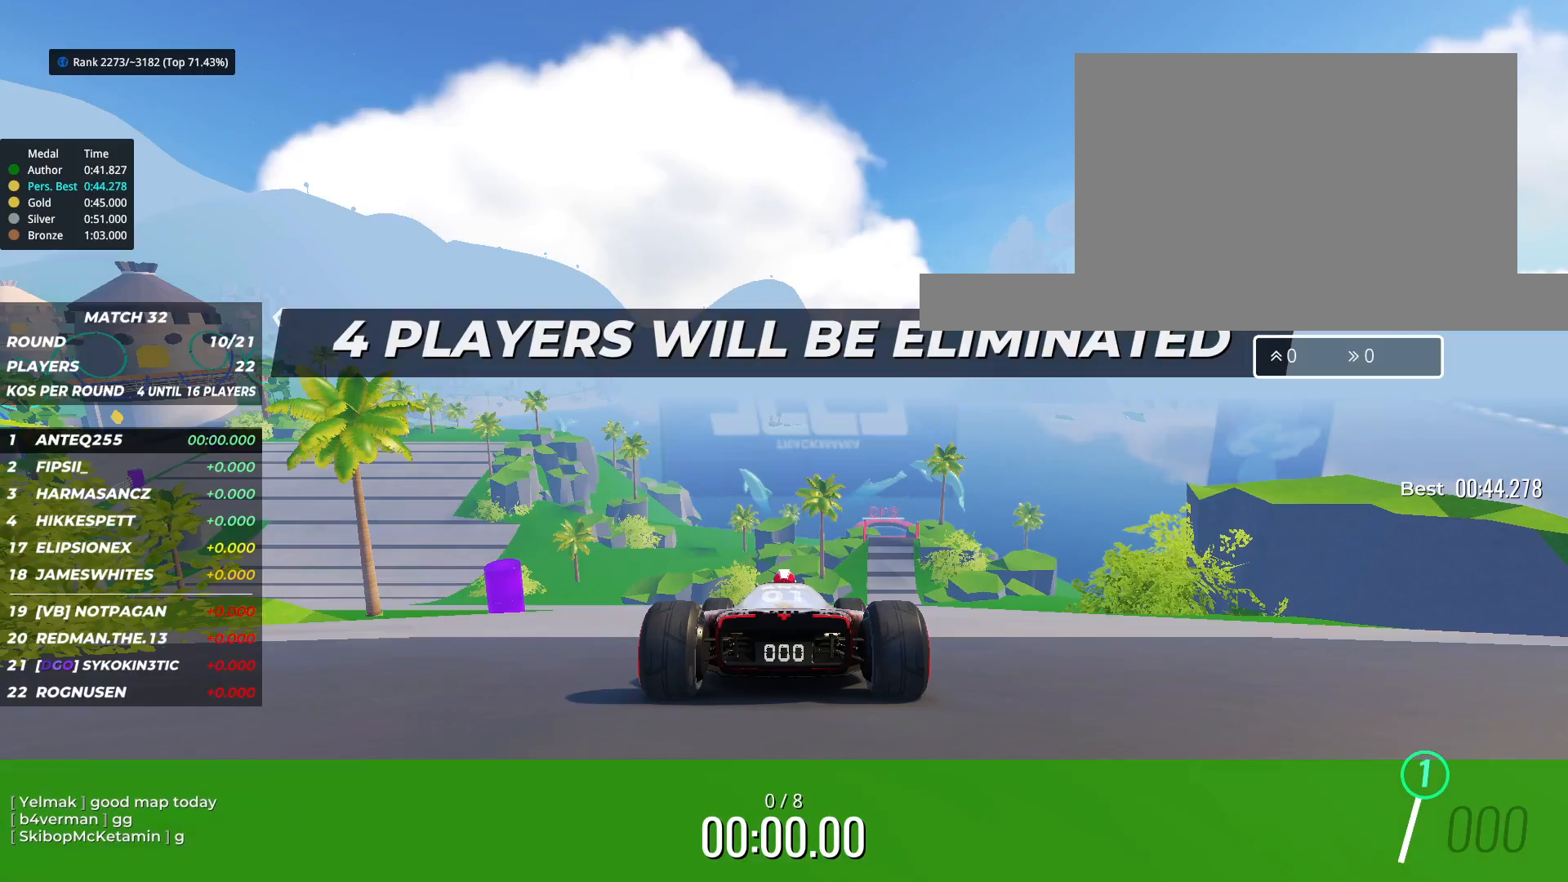
Gameplay with keyboard; each line is a JSON object with the keys held at the frame after it. "events" lists presses ("down") and releases ("up") of "down", "left", "right" and "up" between this image and that frame as [ms after this image, input, new state], when the widget could be followed in between. No other keys are recorded. Mouse input is not recorded.
{"keys": [], "events": []}
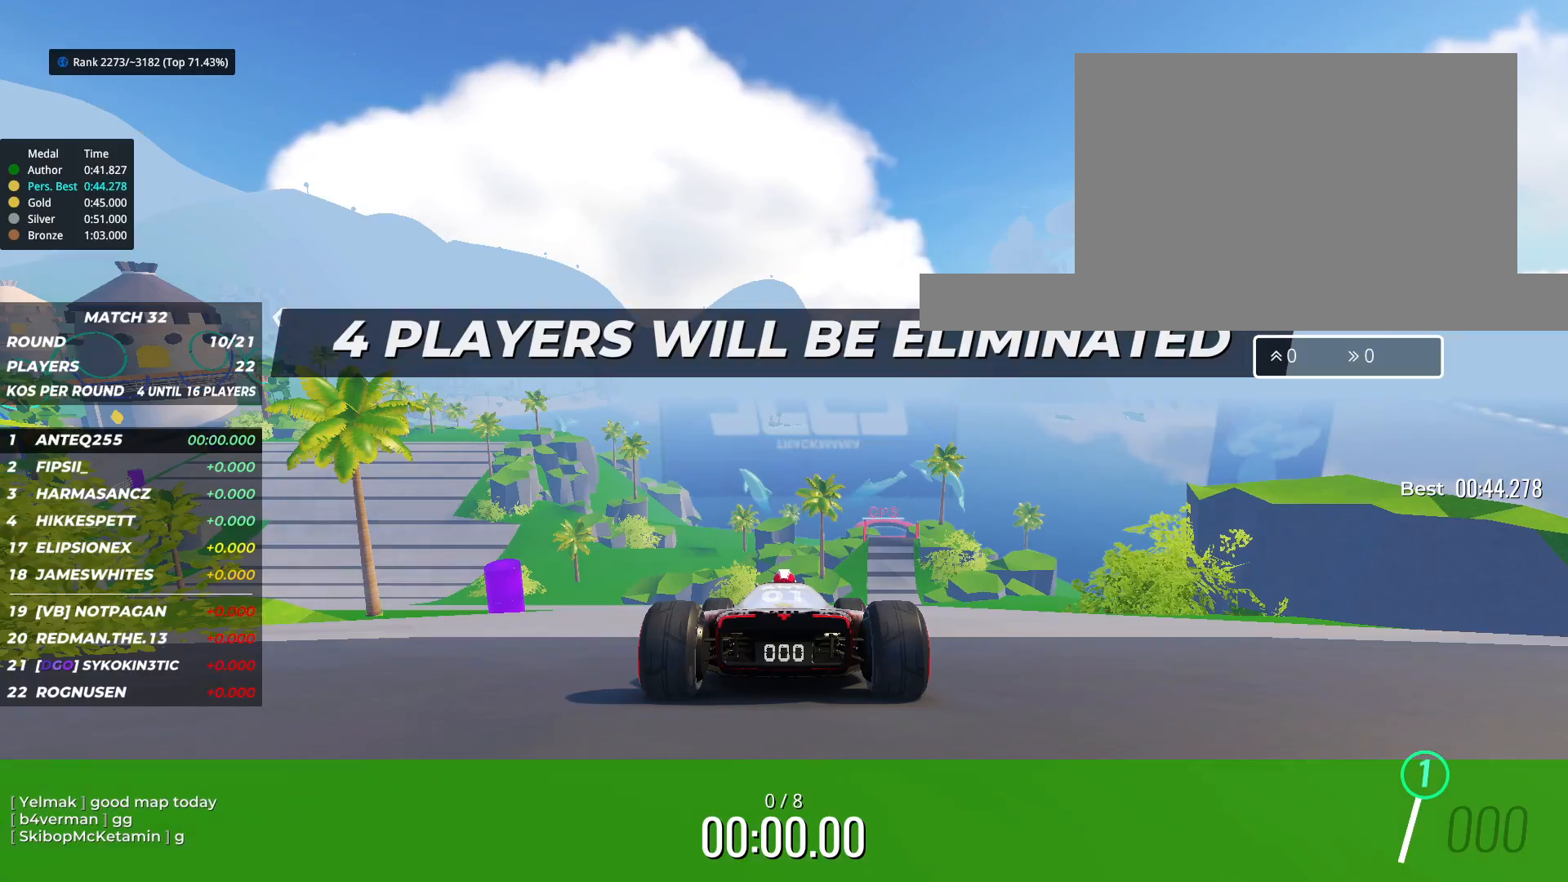
{"keys": [], "events": []}
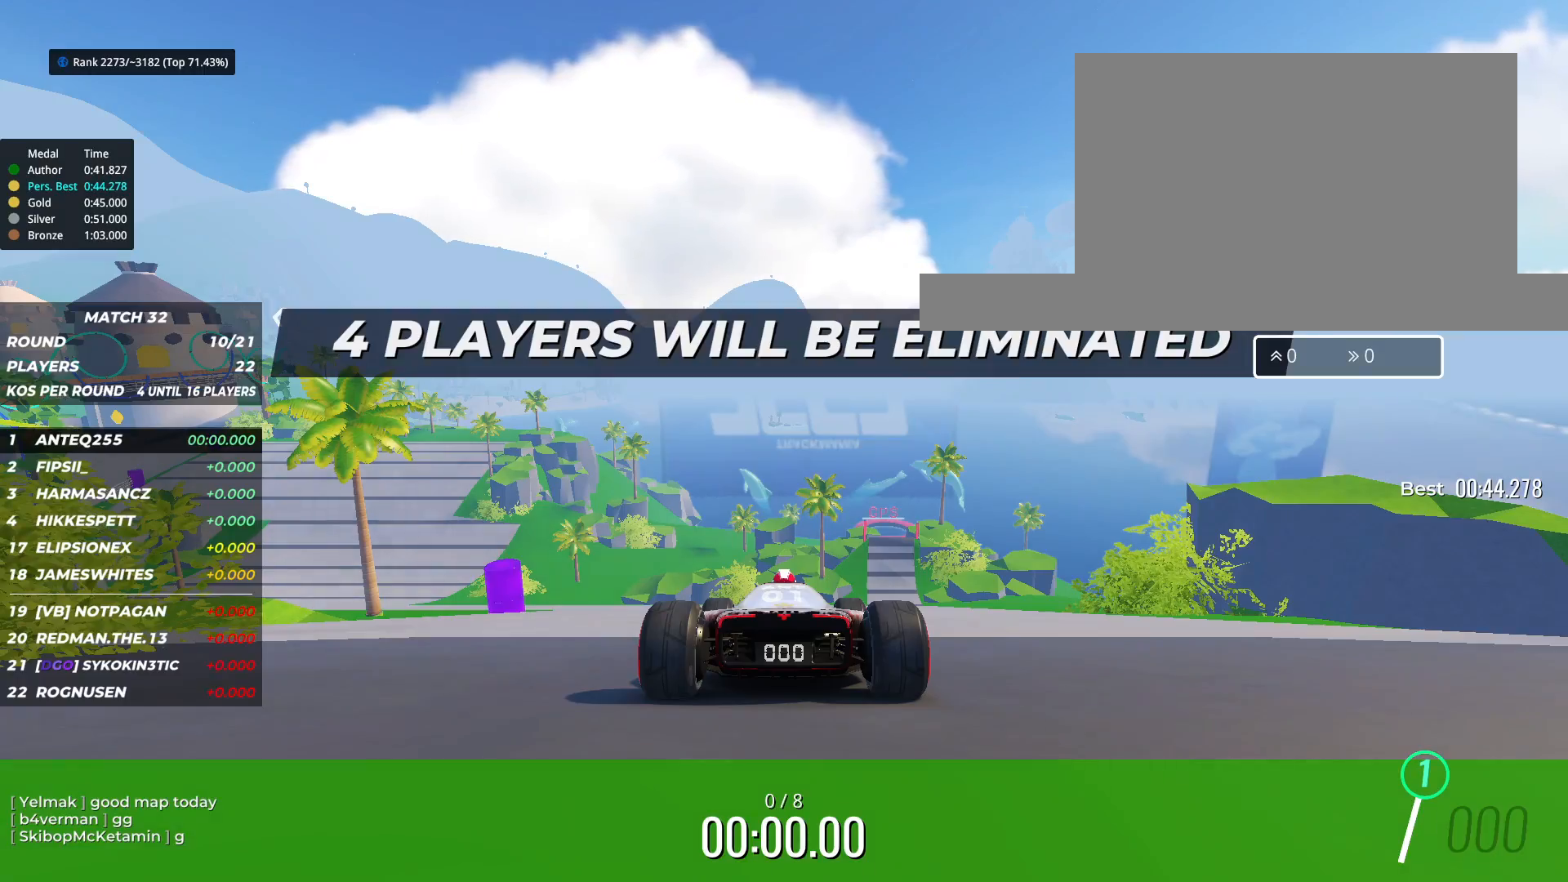
{"keys": ["left", "up"], "events": [[217, "up", "down"], [250, "left", "down"], [350, "left", "up"], [450, "left", "down"]]}
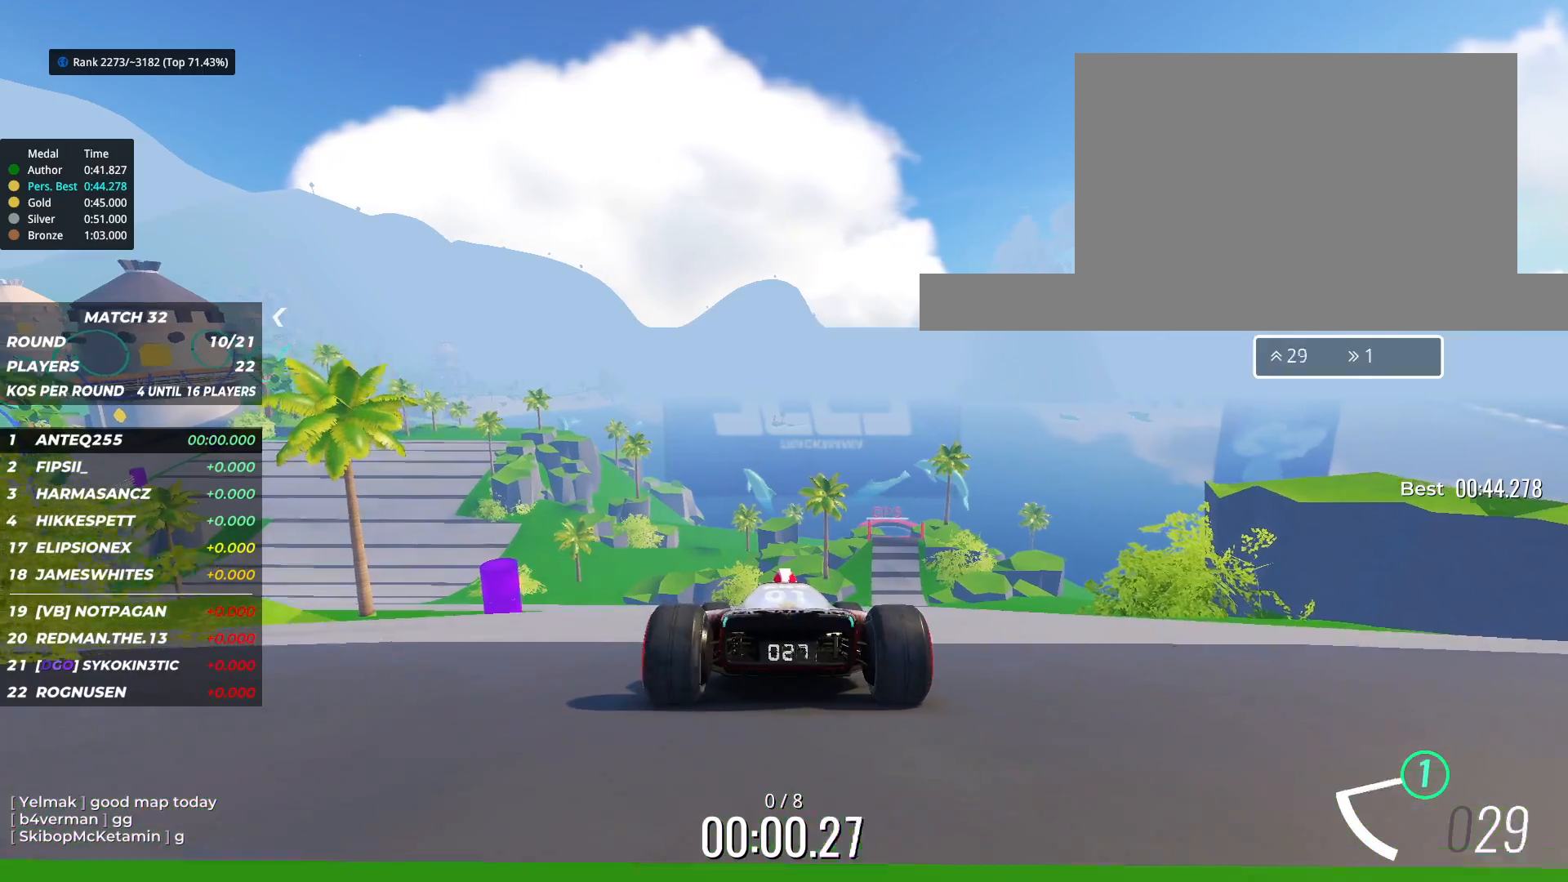
{"keys": ["up"], "events": [[50, "left", "up"], [383, "left", "down"], [433, "left", "up"]]}
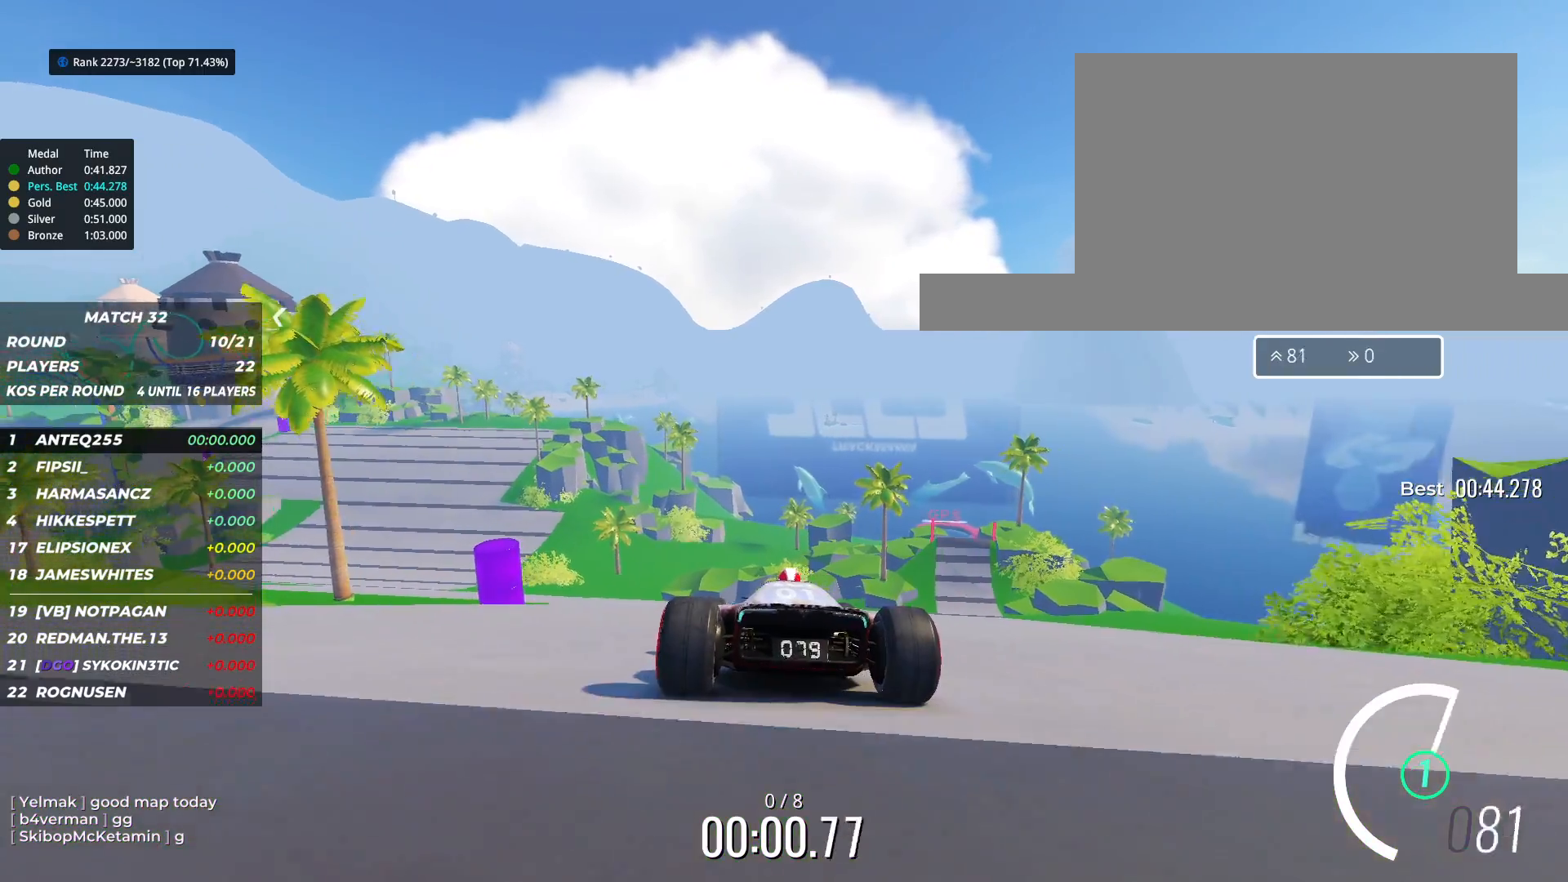
{"keys": ["up"], "events": [[67, "left", "down"], [133, "left", "up"], [233, "left", "down"], [317, "left", "up"], [417, "left", "down"], [500, "left", "up"]]}
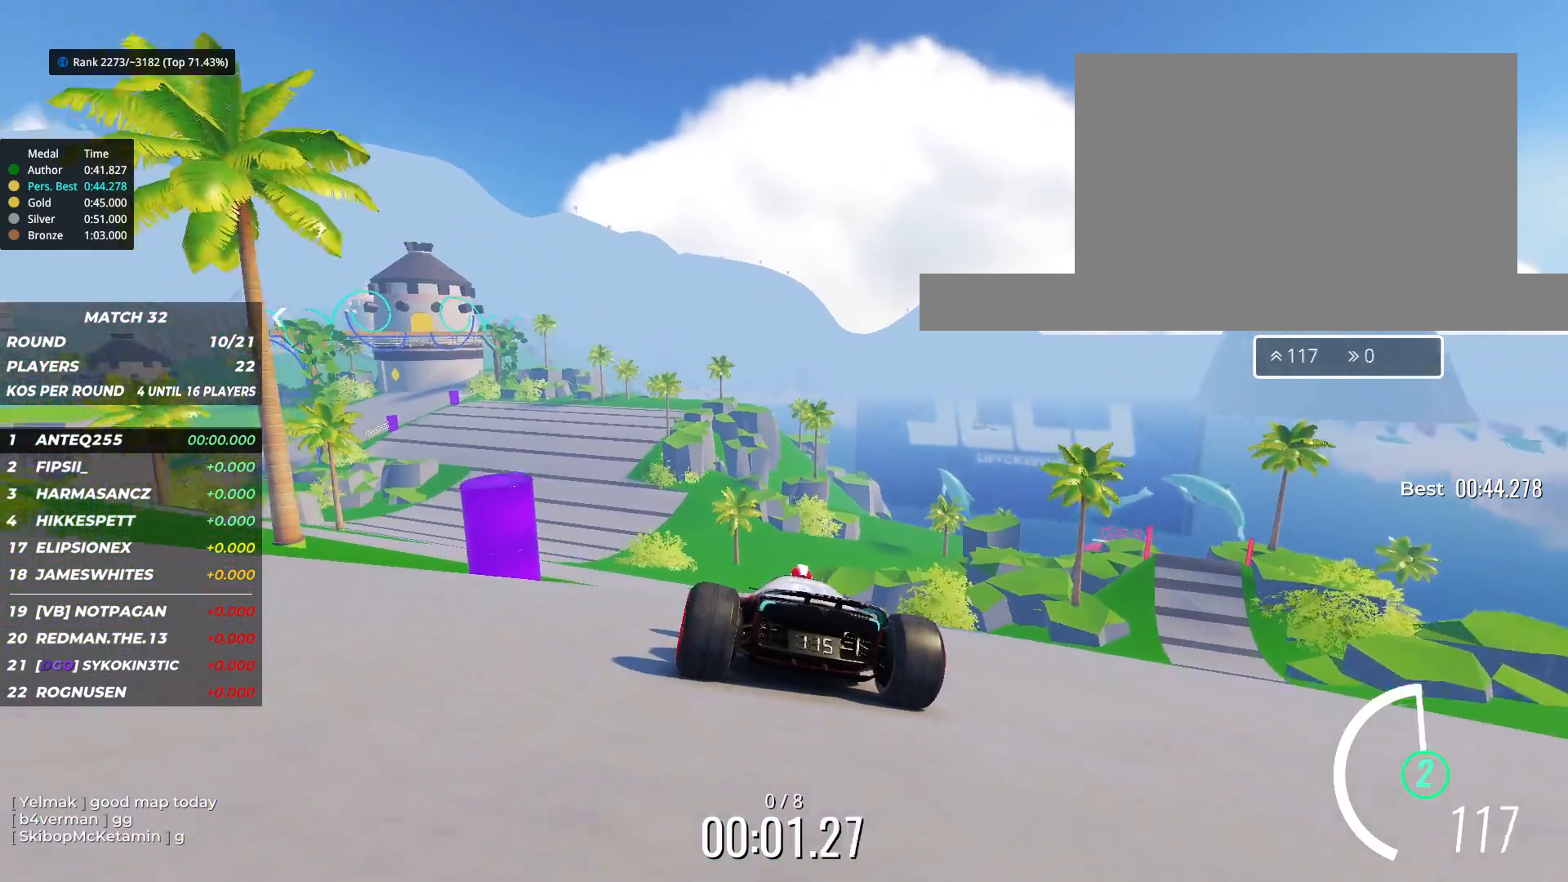
{"keys": ["up"], "events": [[100, "left", "down"], [183, "left", "up"]]}
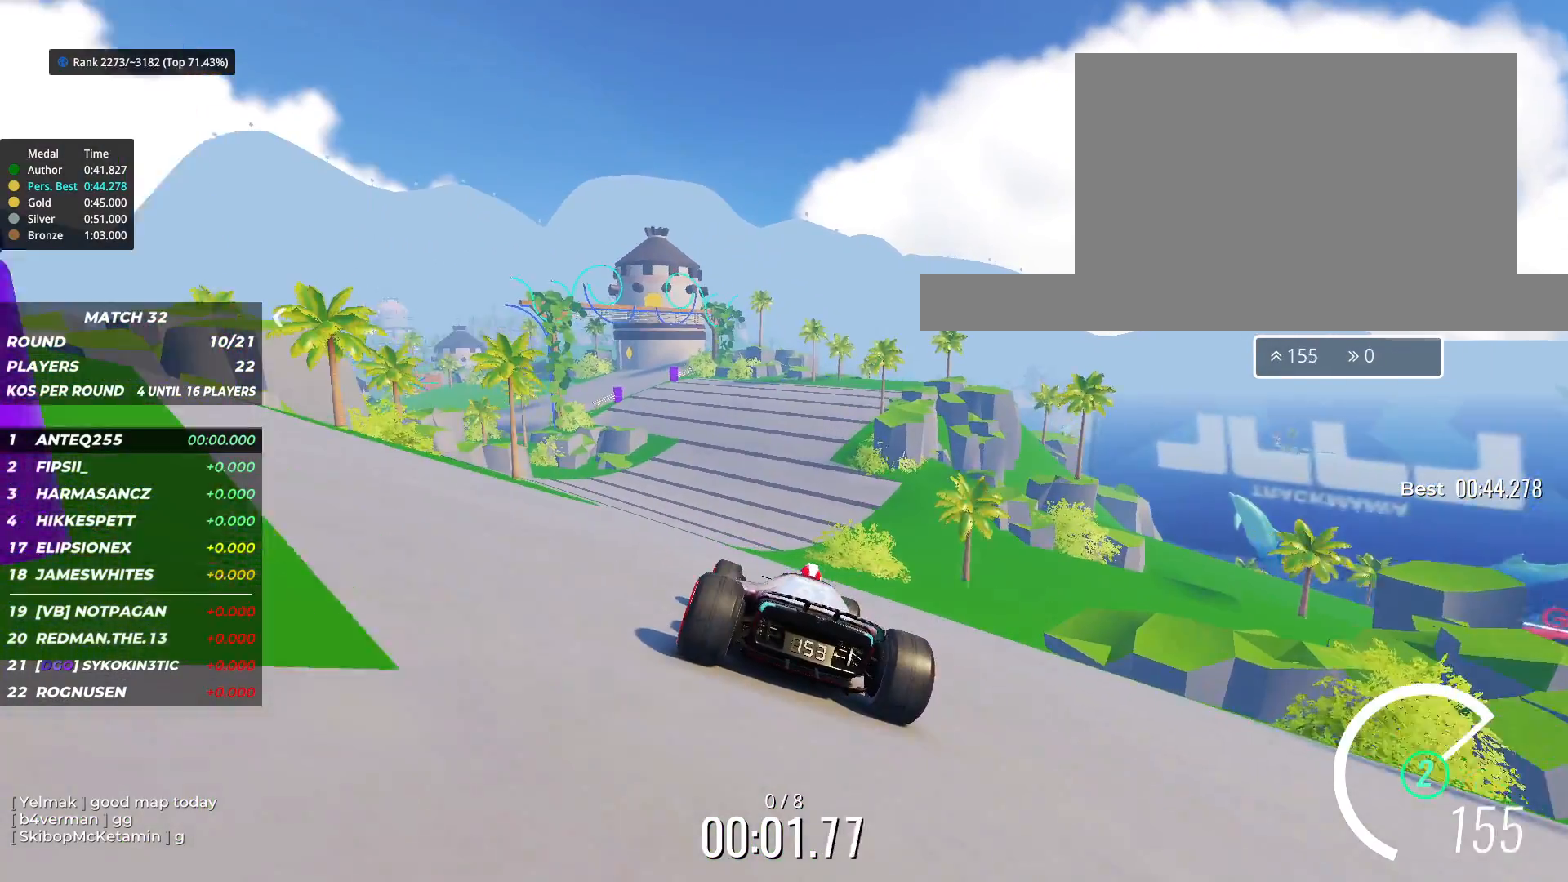
{"keys": ["up"], "events": []}
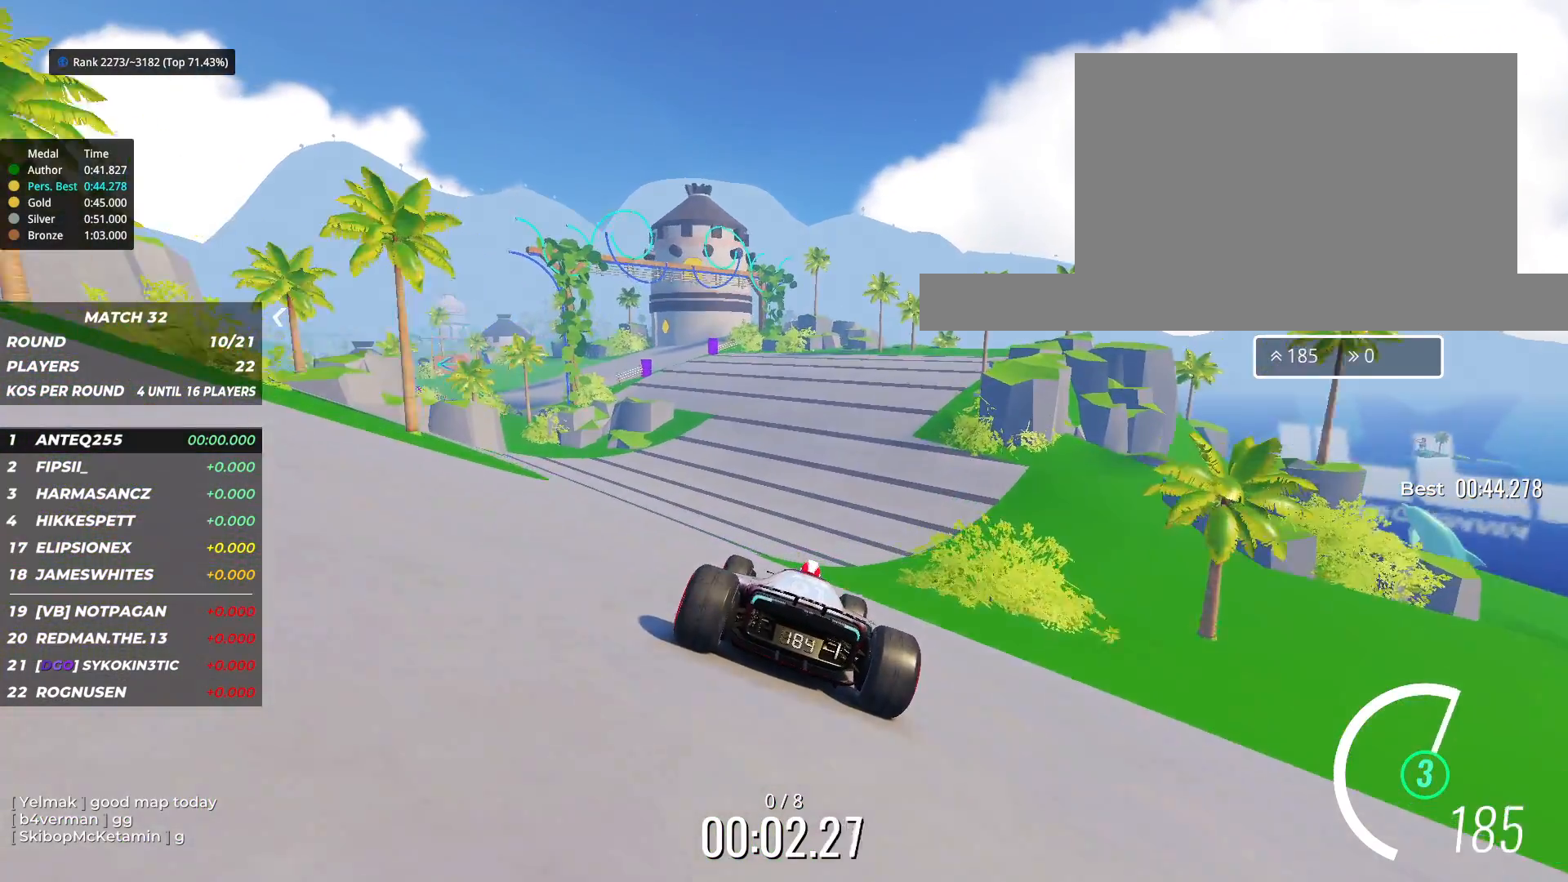
{"keys": ["left", "up"], "events": [[467, "left", "down"]]}
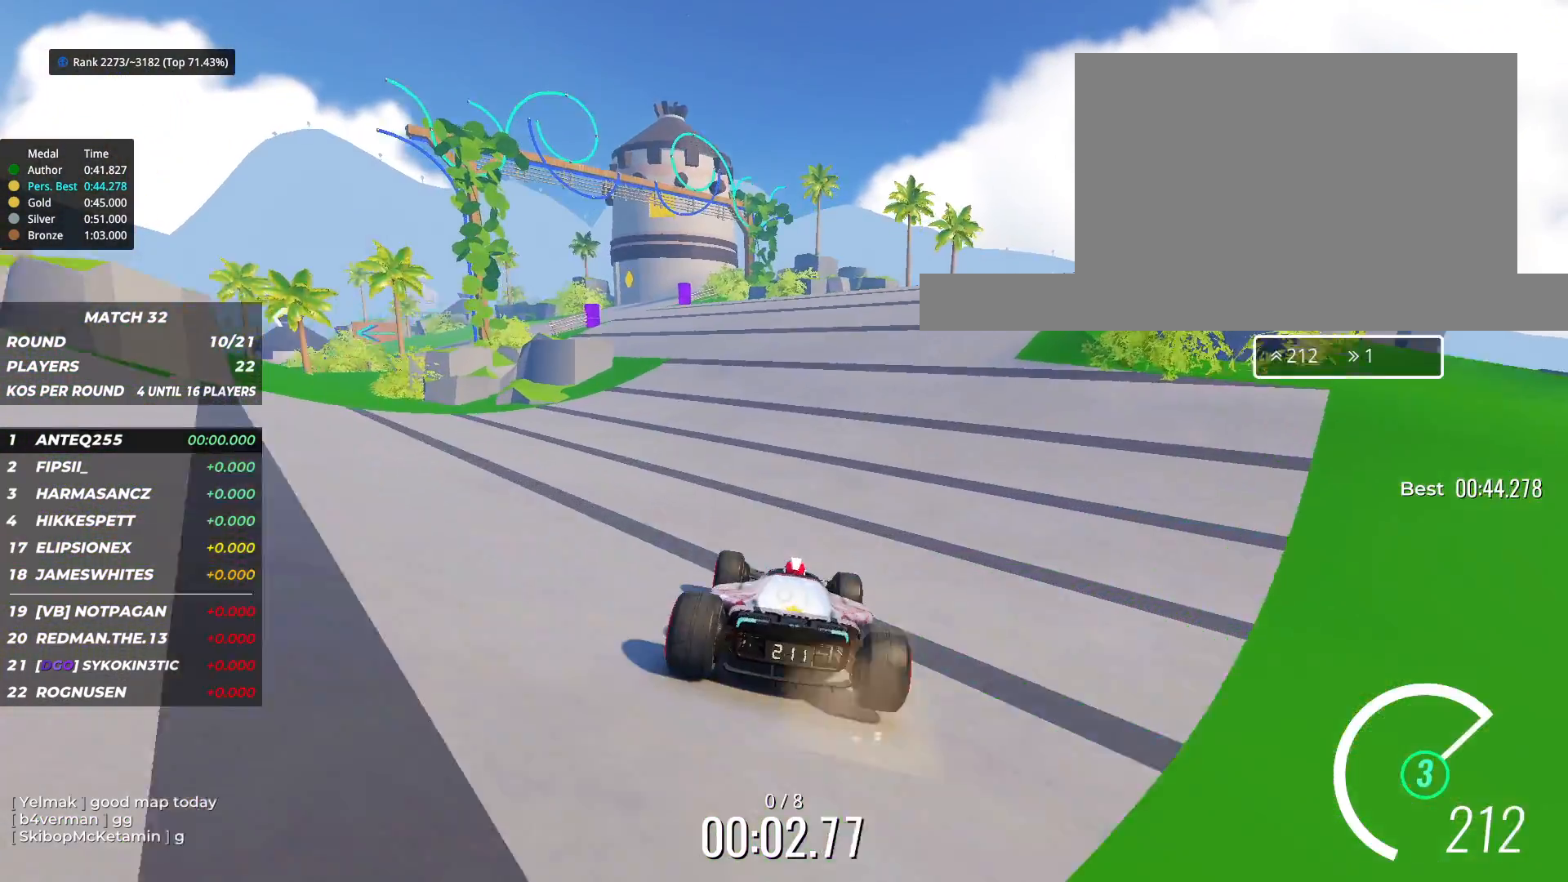
{"keys": ["up"], "events": [[50, "left", "up"], [283, "left", "down"], [383, "left", "up"]]}
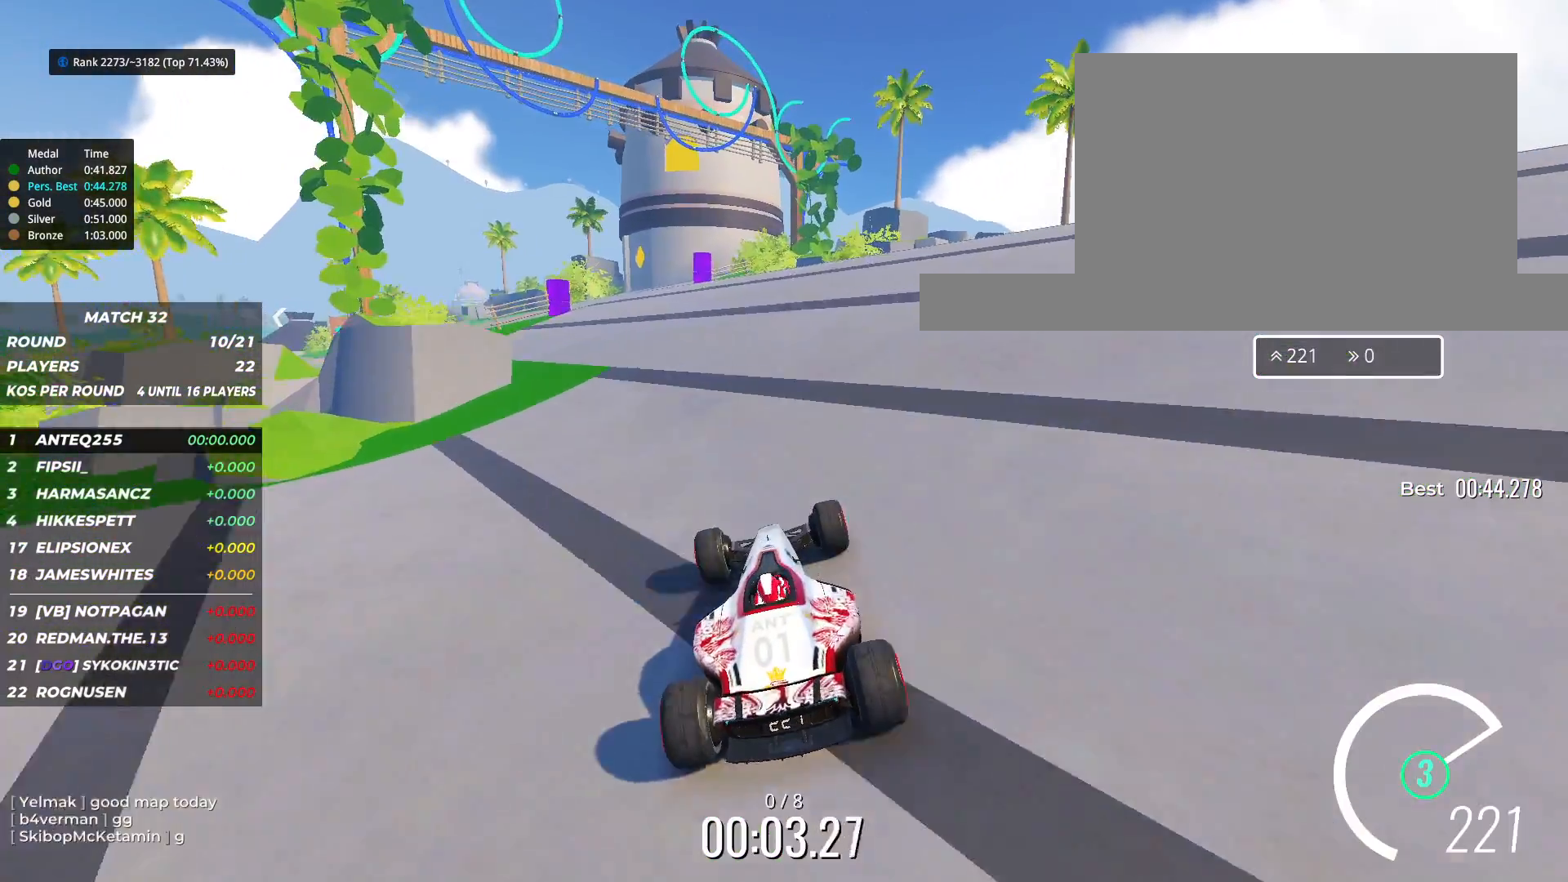
{"keys": ["left", "up"], "events": [[83, "left", "down"], [150, "left", "up"], [250, "left", "down"], [350, "left", "up"], [450, "left", "down"]]}
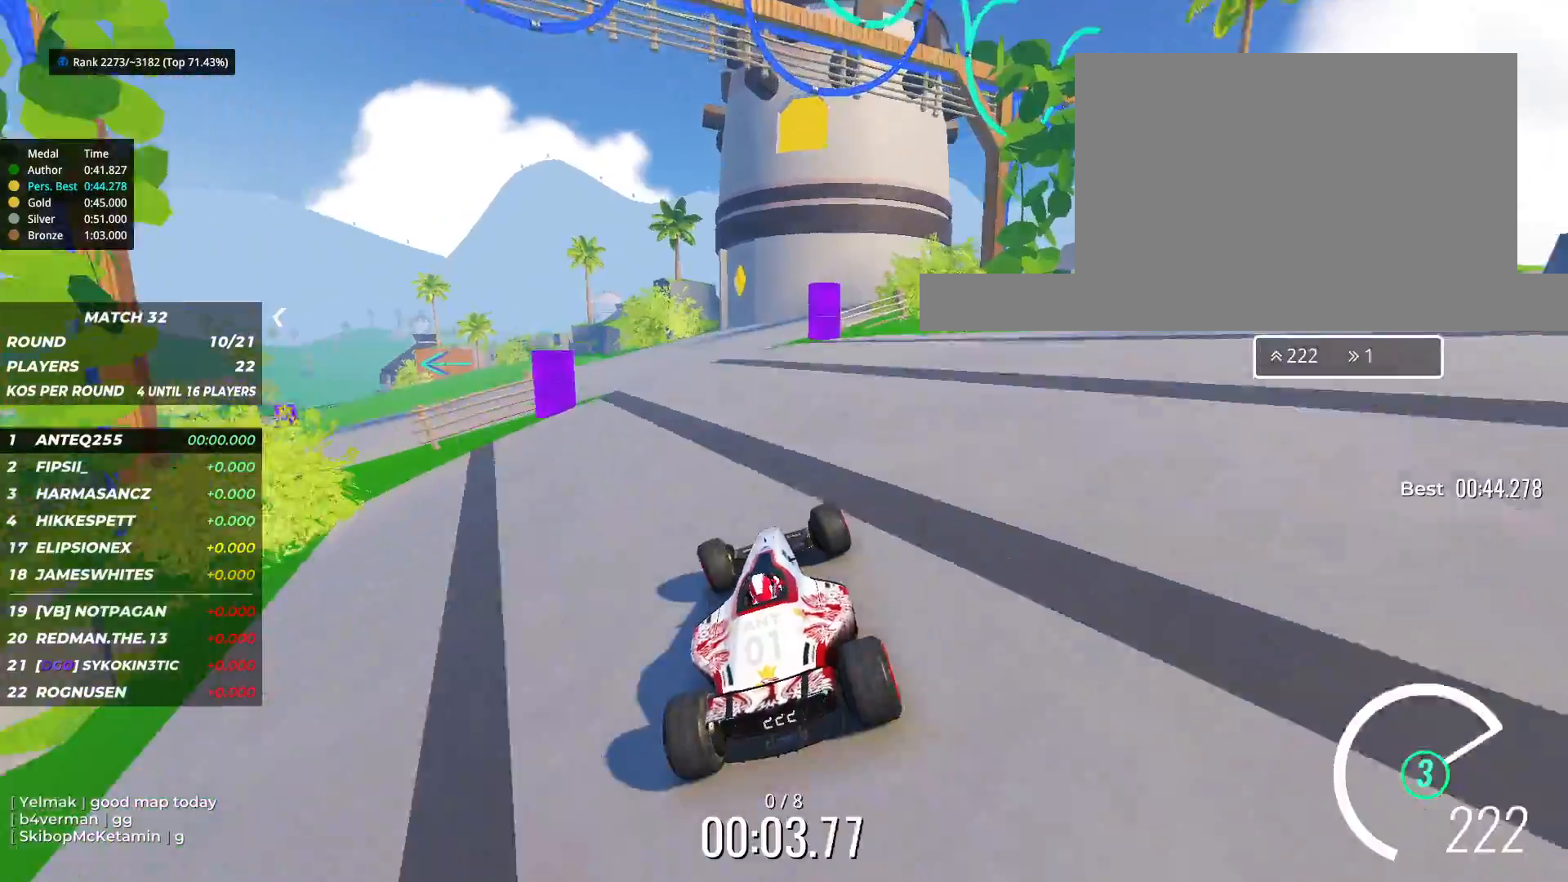
{"keys": ["left", "up"], "events": []}
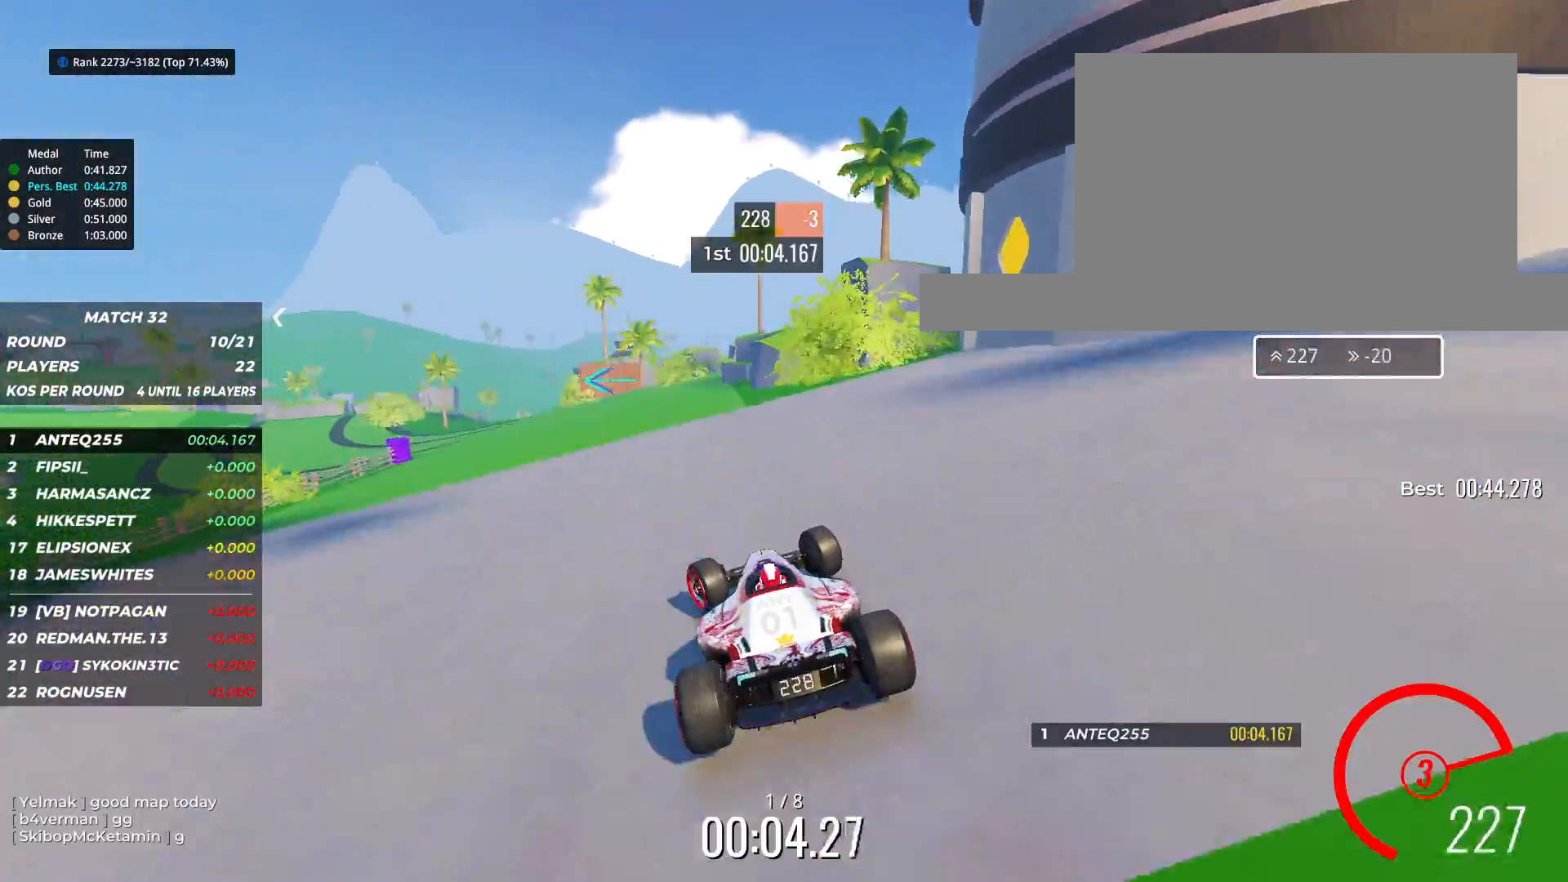
{"keys": ["left", "up"], "events": [[50, "left", "up"], [250, "left", "down"]]}
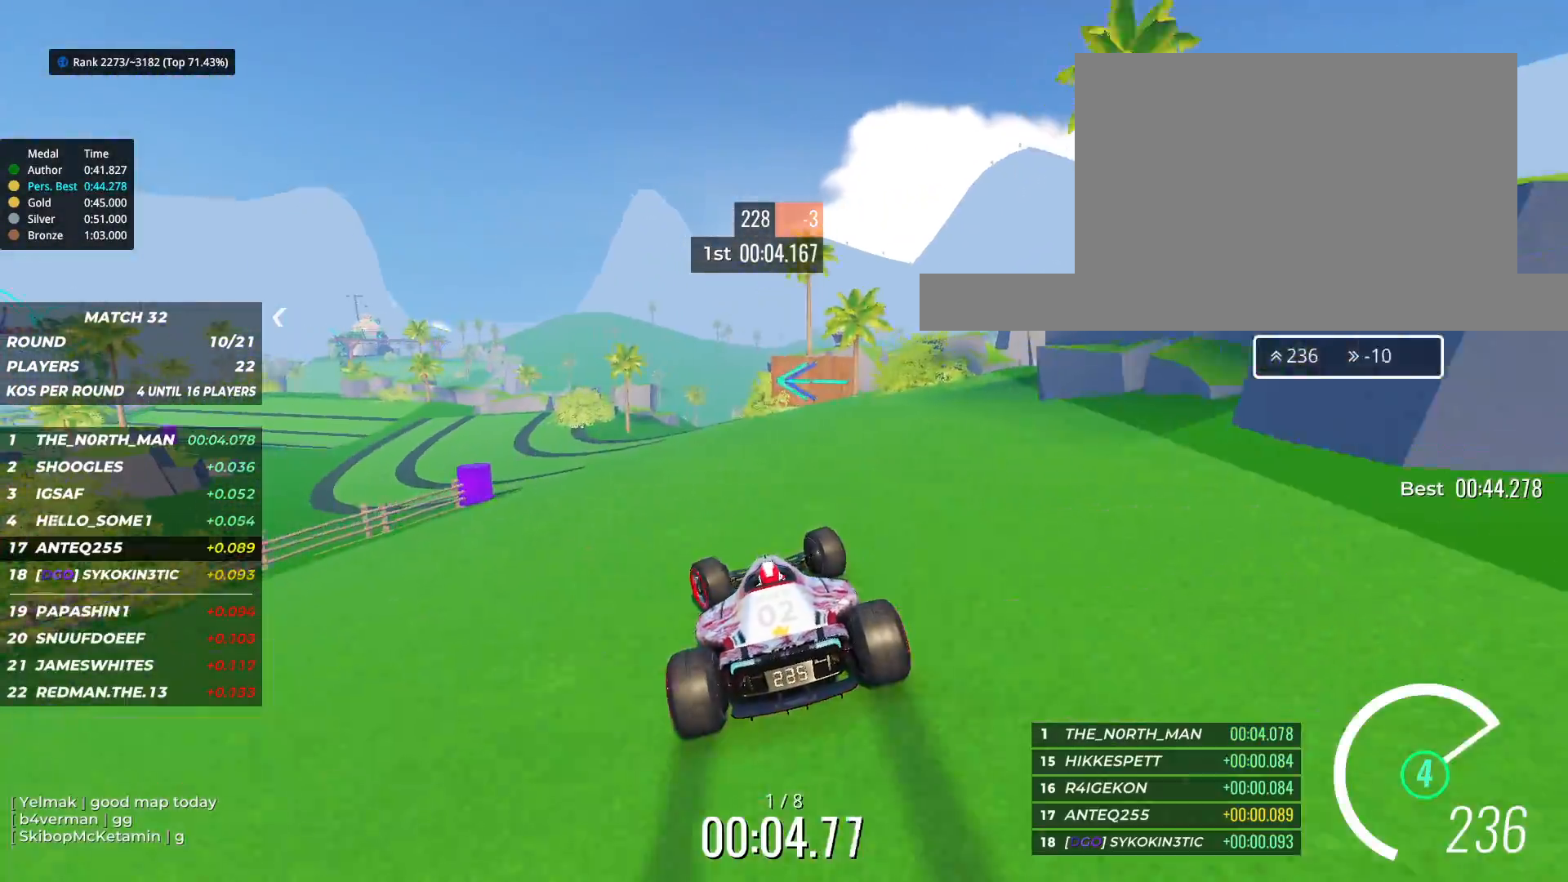
{"keys": ["left", "up"], "events": []}
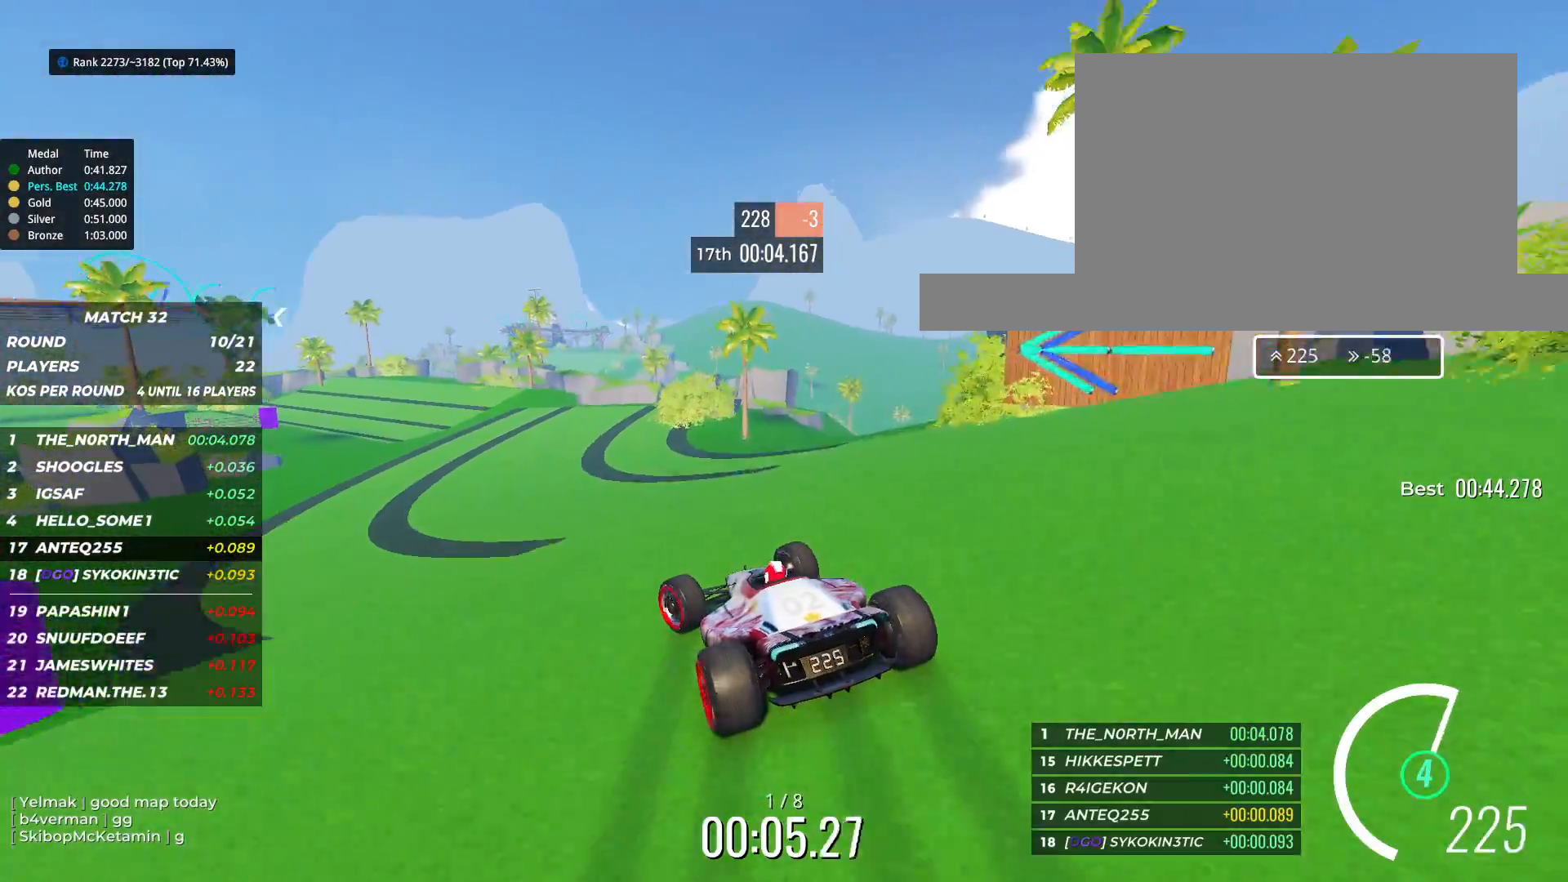
{"keys": ["up"], "events": [[283, "left", "up"], [383, "left", "down"], [483, "left", "up"]]}
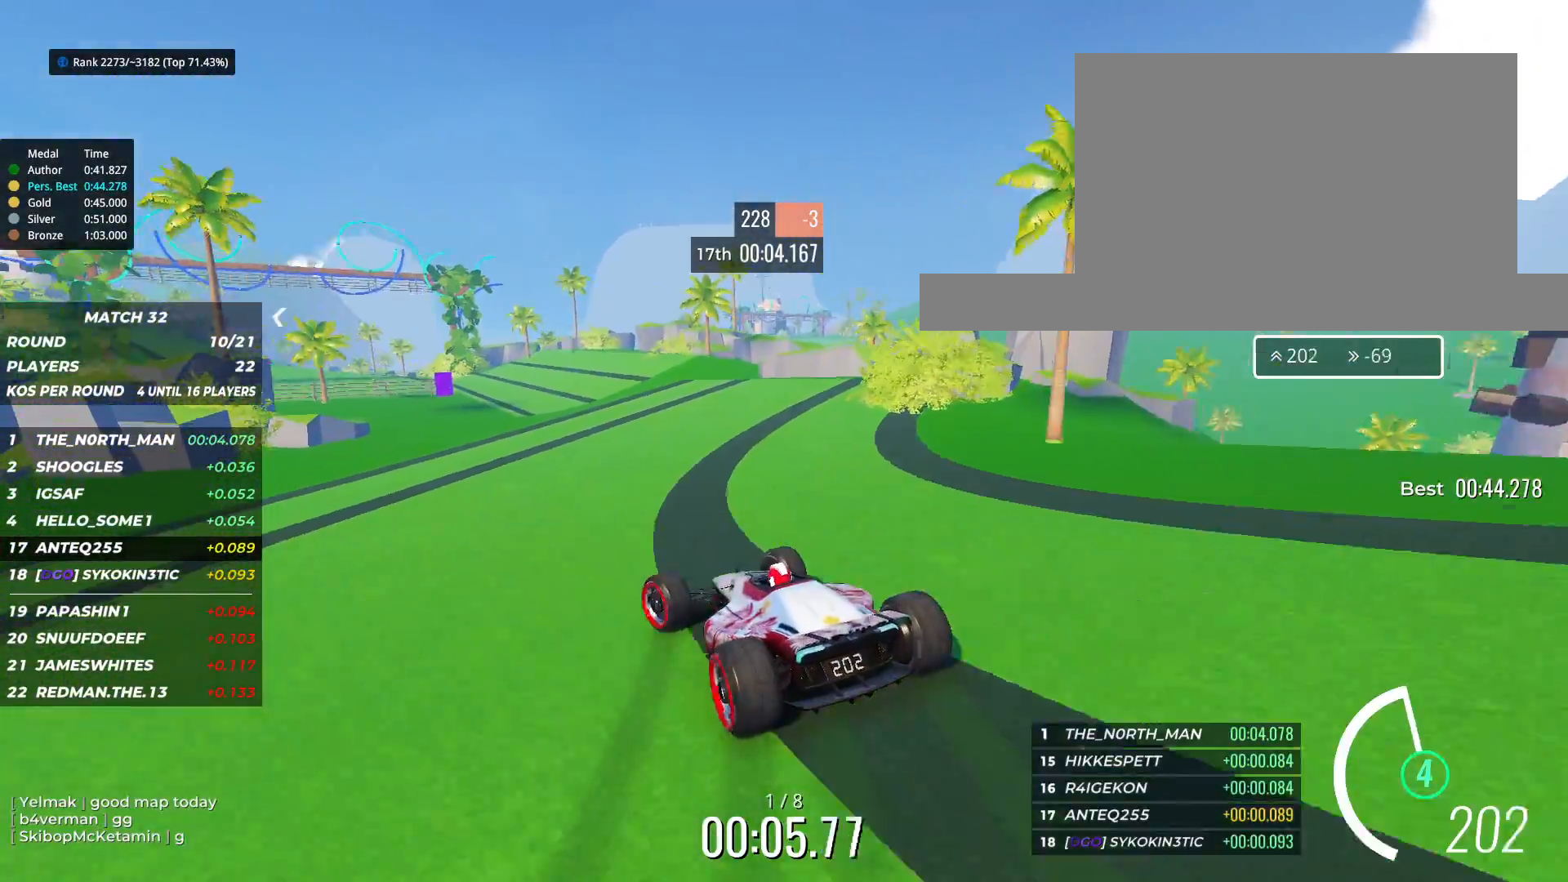
{"keys": ["up"], "events": []}
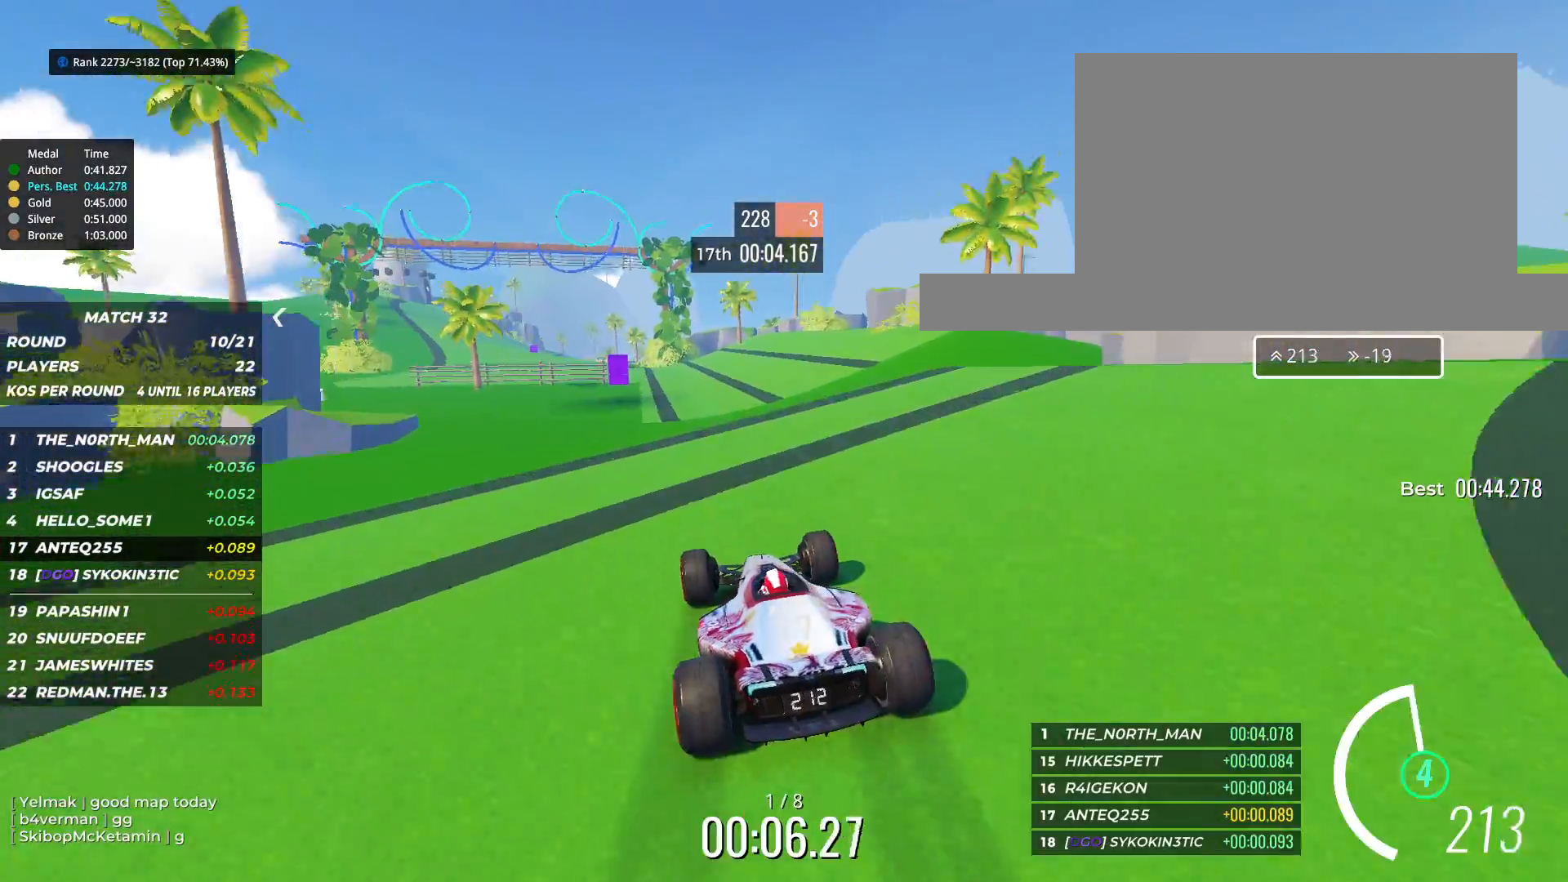
{"keys": ["up"], "events": [[200, "left", "down"], [483, "left", "up"]]}
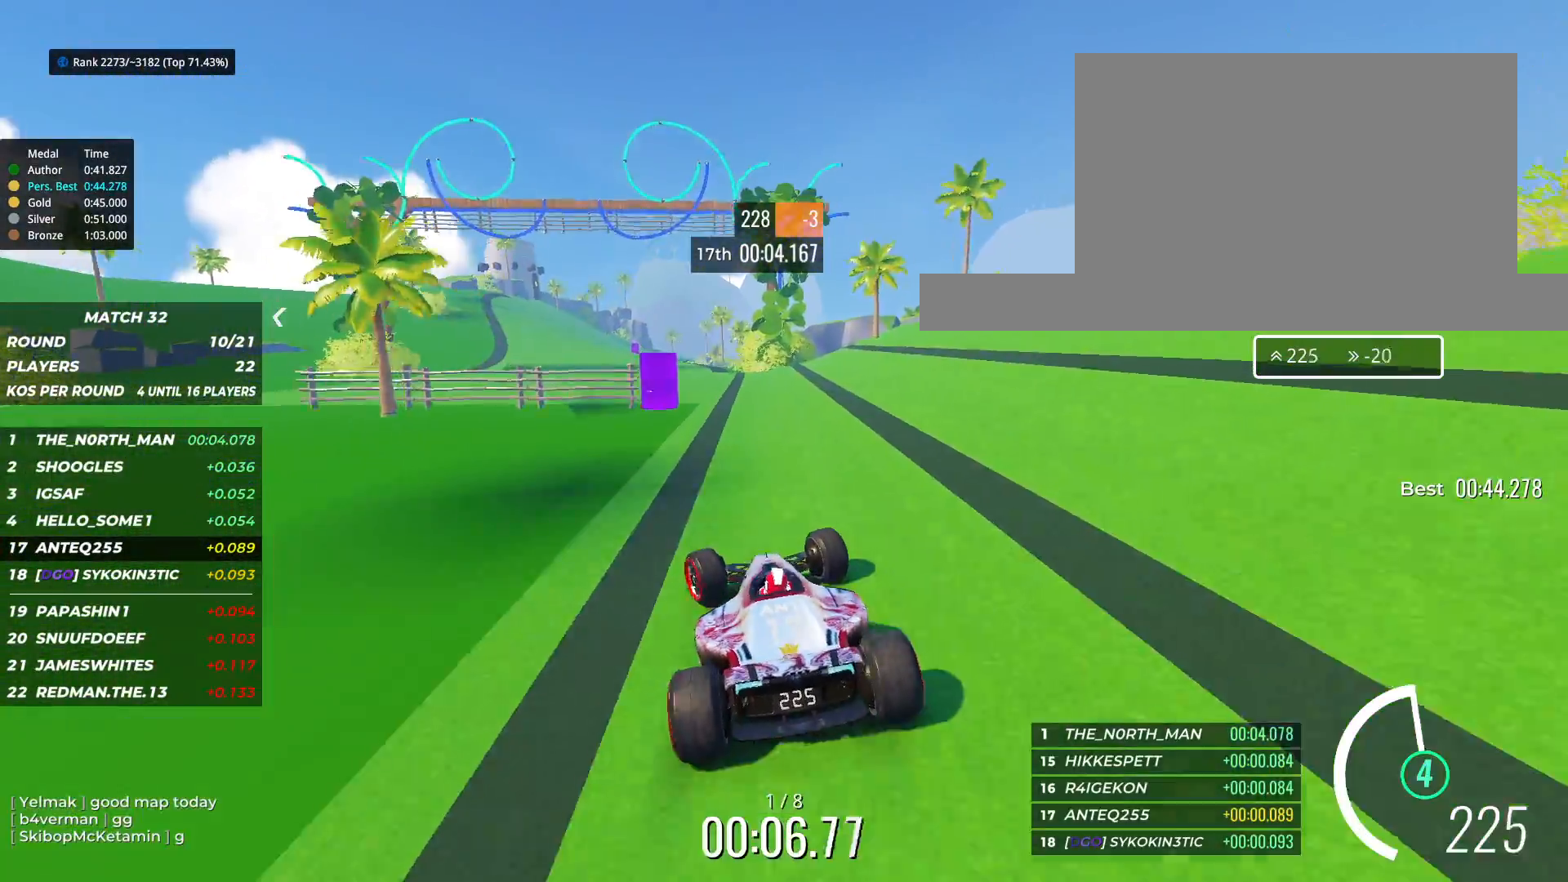
{"keys": ["left", "up"], "events": [[33, "left", "down"], [200, "left", "up"], [233, "left", "down"]]}
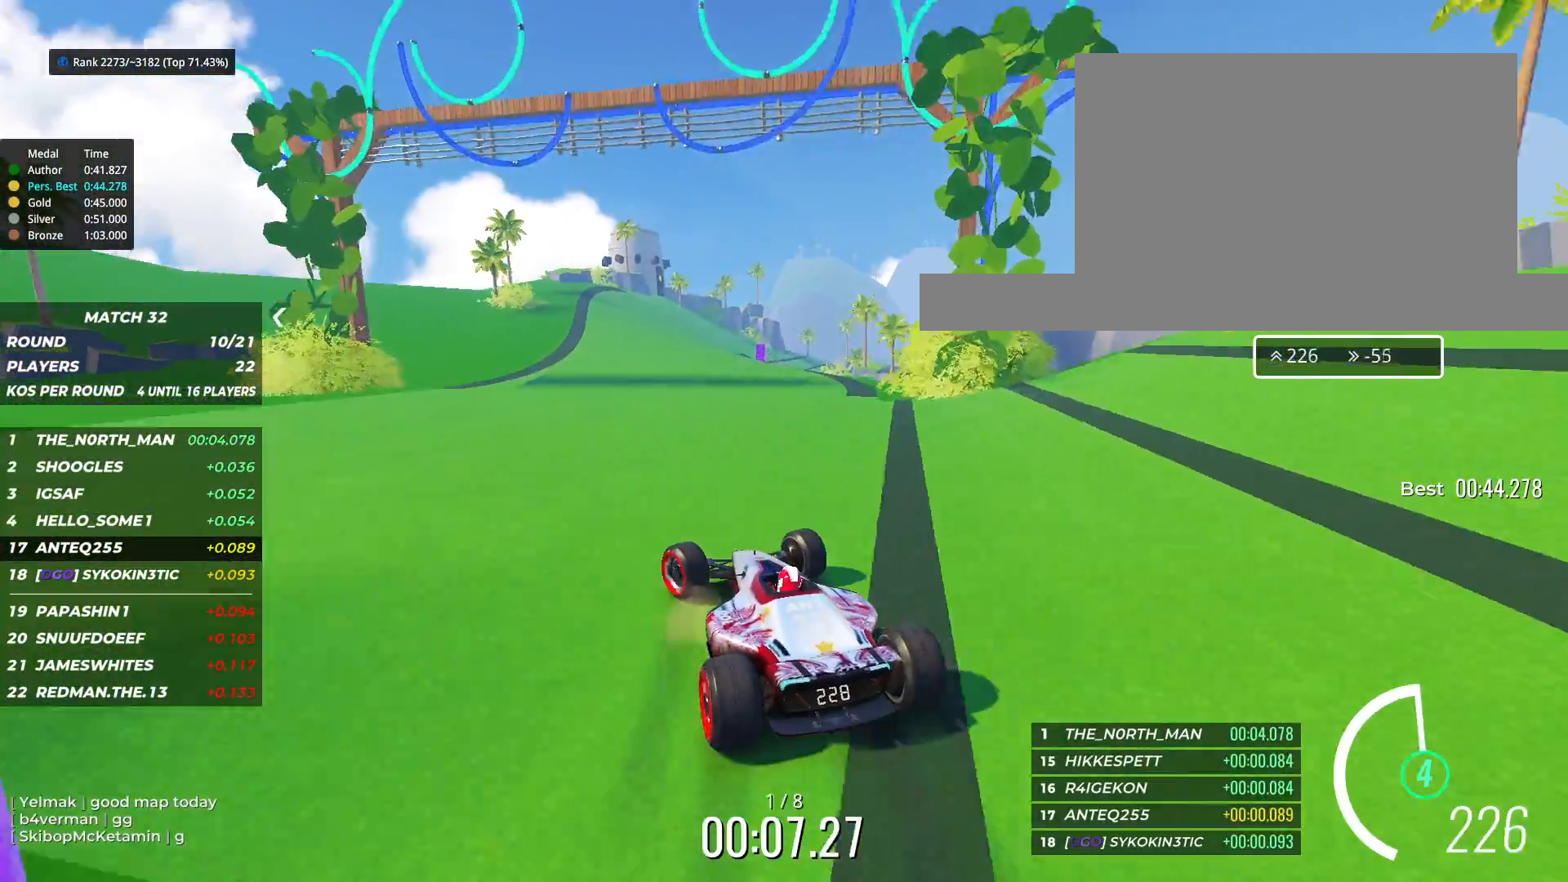
{"keys": ["right", "up"], "events": [[17, "left", "up"], [433, "right", "down"]]}
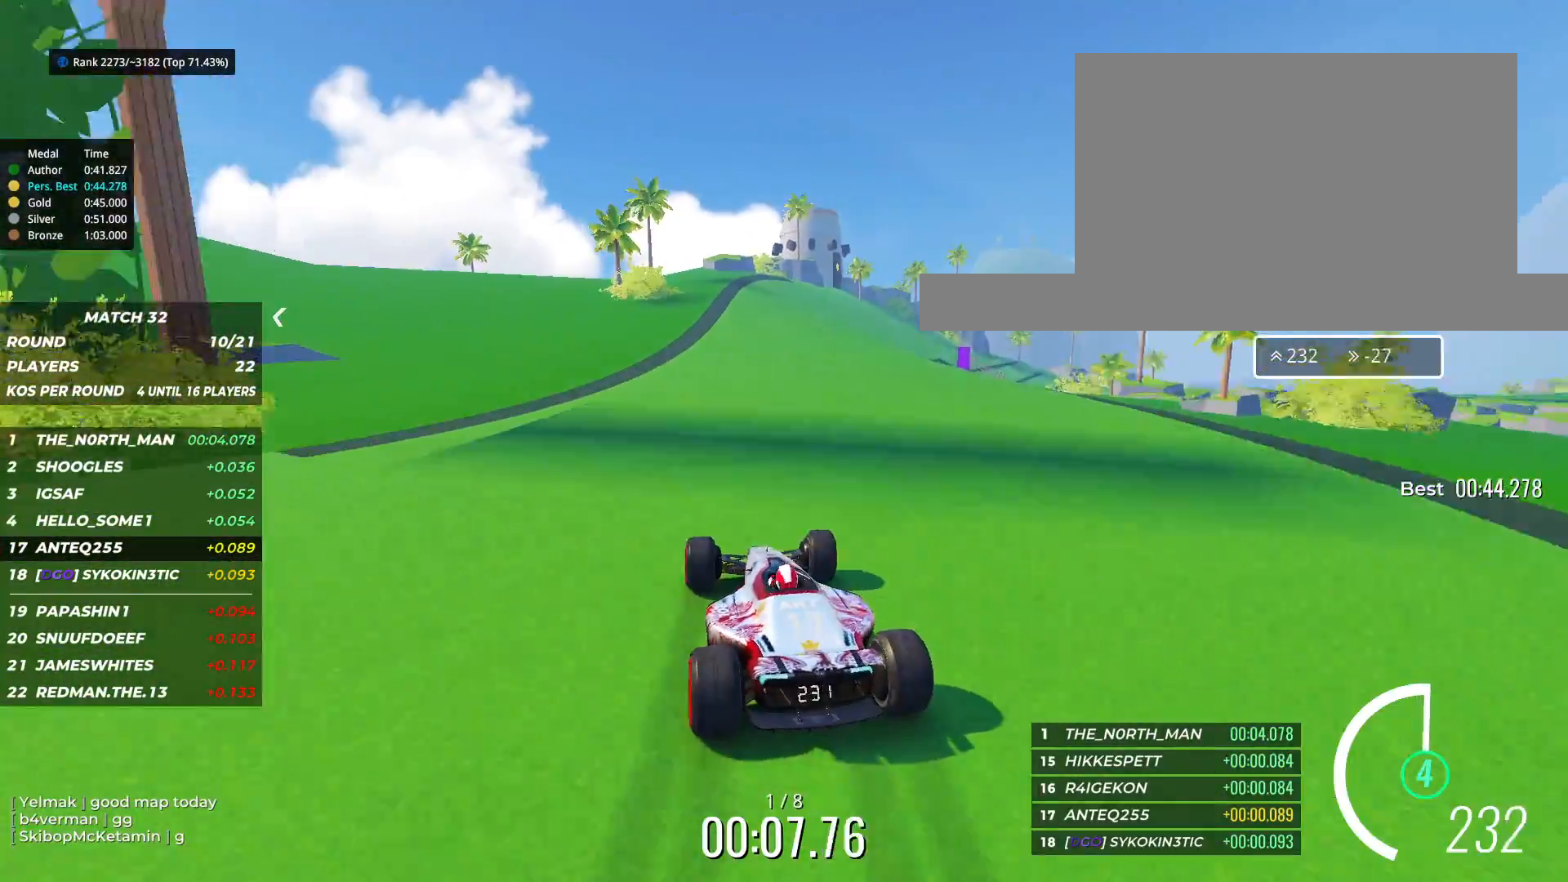
{"keys": ["right", "up"], "events": []}
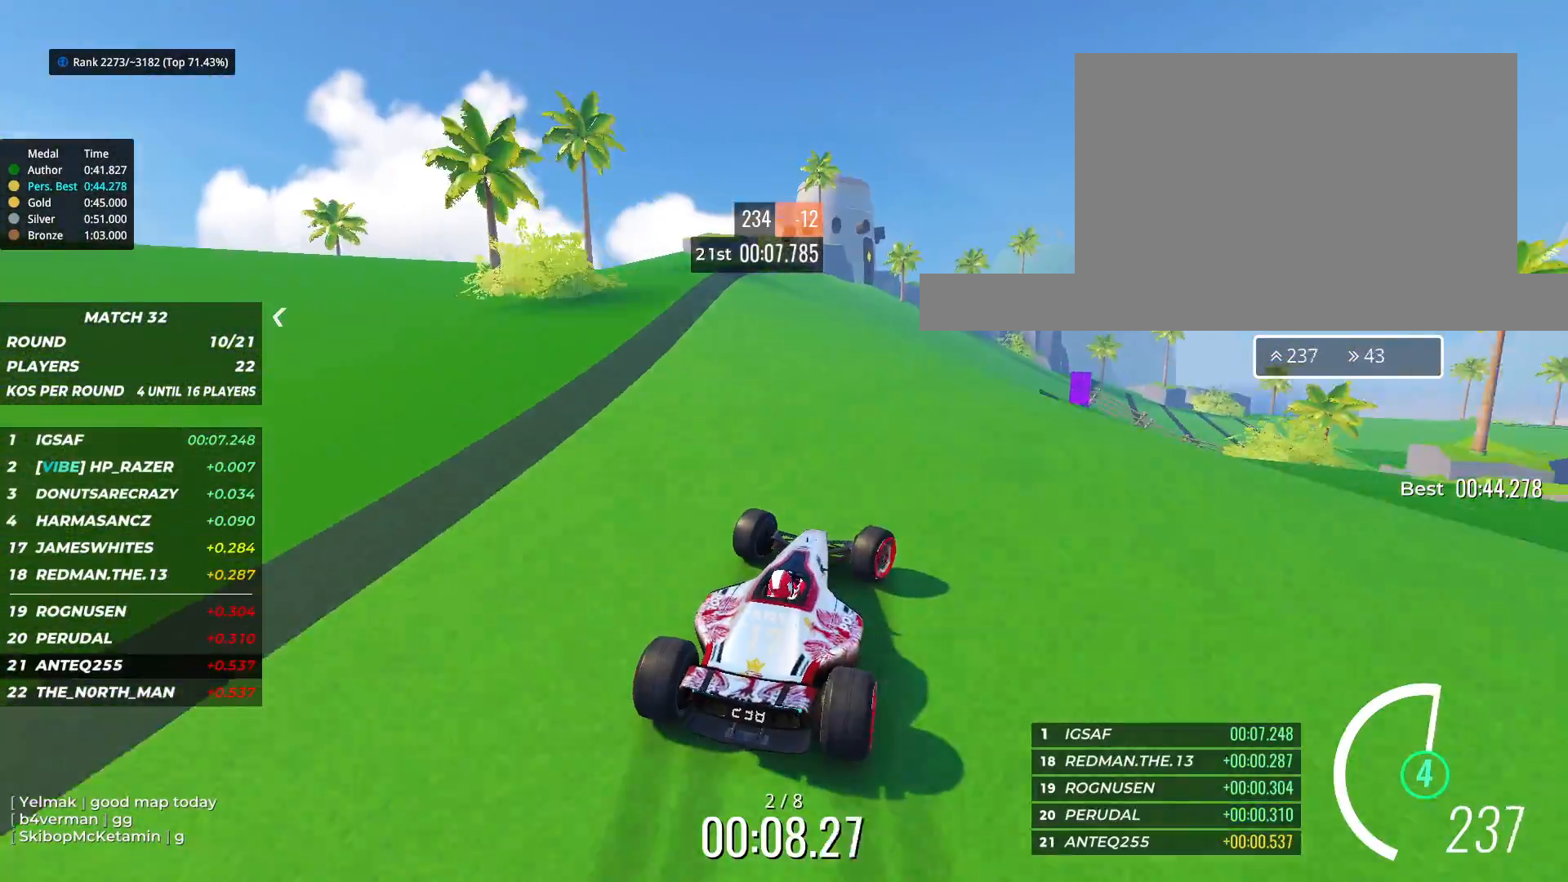
{"keys": ["right", "up"], "events": [[217, "right", "up"], [300, "right", "down"]]}
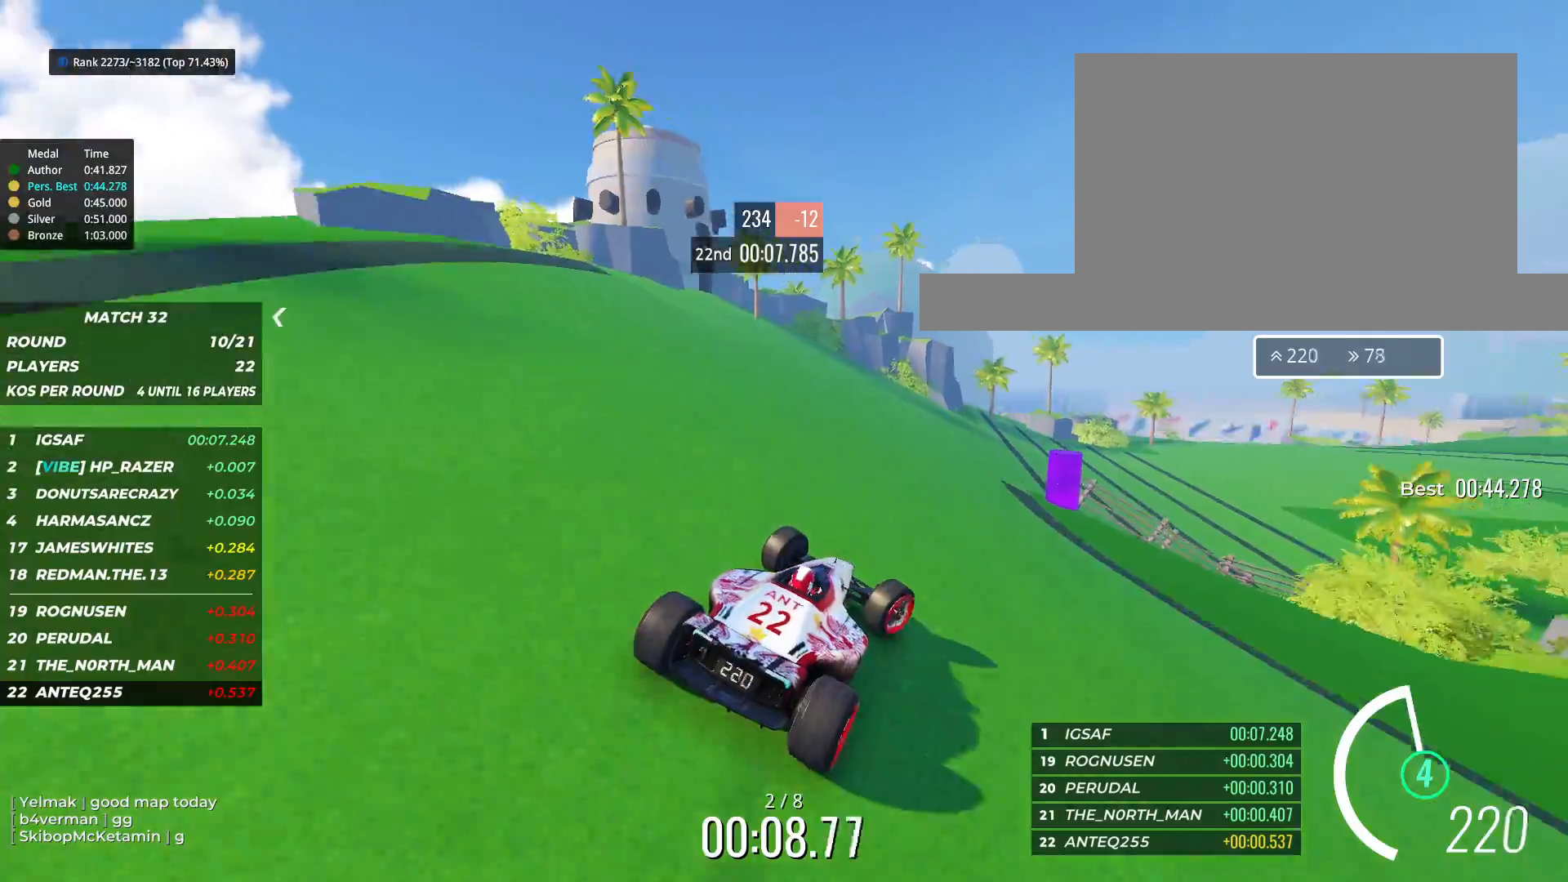
{"keys": ["right", "up"], "events": [[33, "right", "up"], [83, "right", "down"], [350, "right", "up"], [450, "right", "down"]]}
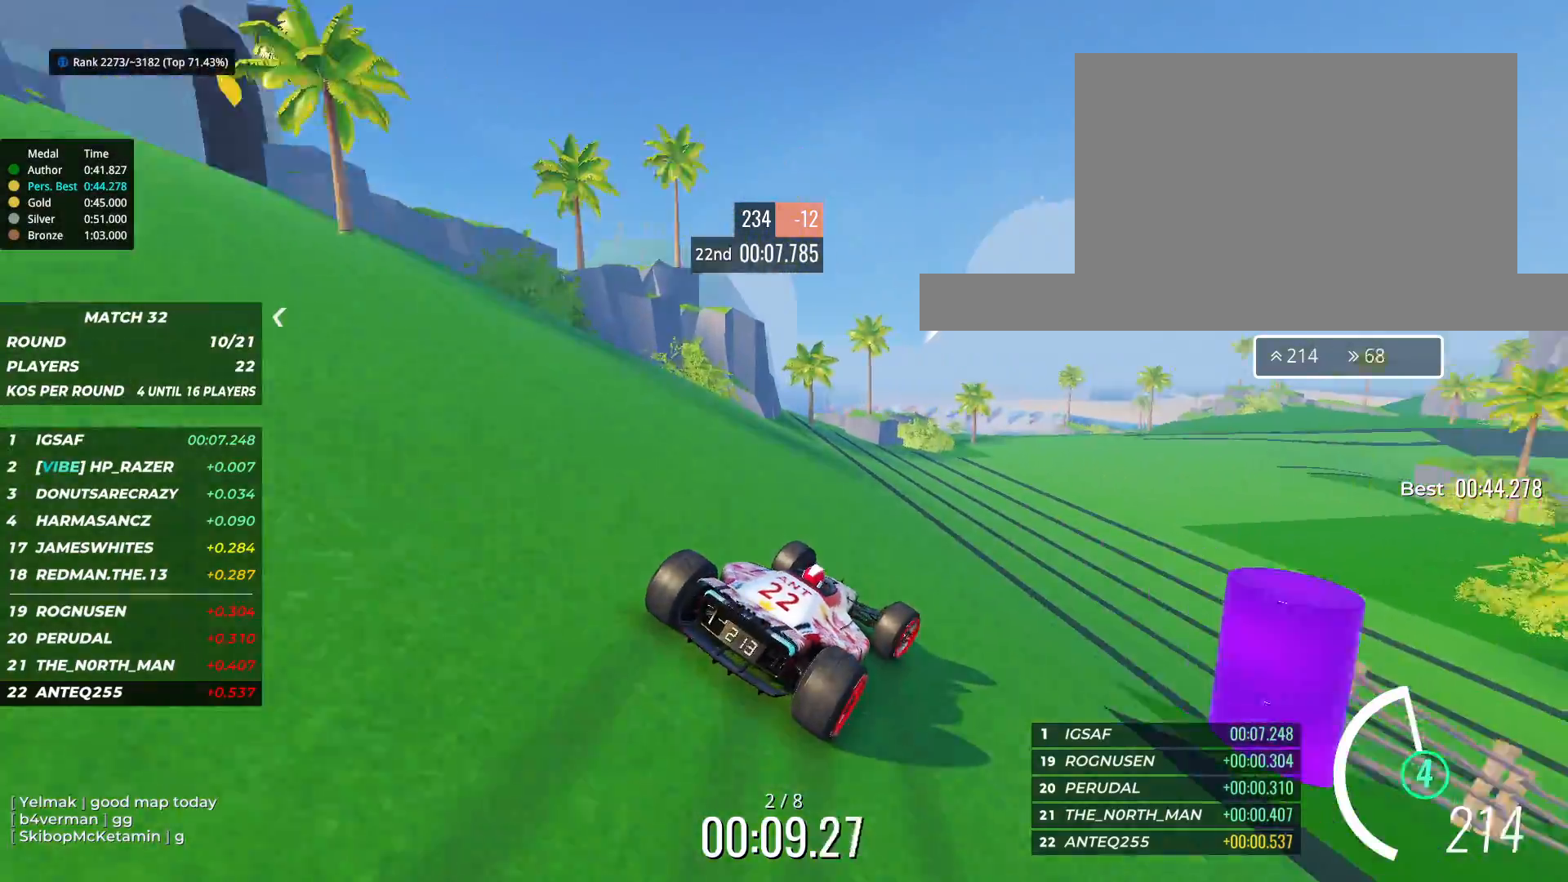
{"keys": ["up"], "events": [[83, "right", "up"], [267, "right", "down"], [367, "right", "up"]]}
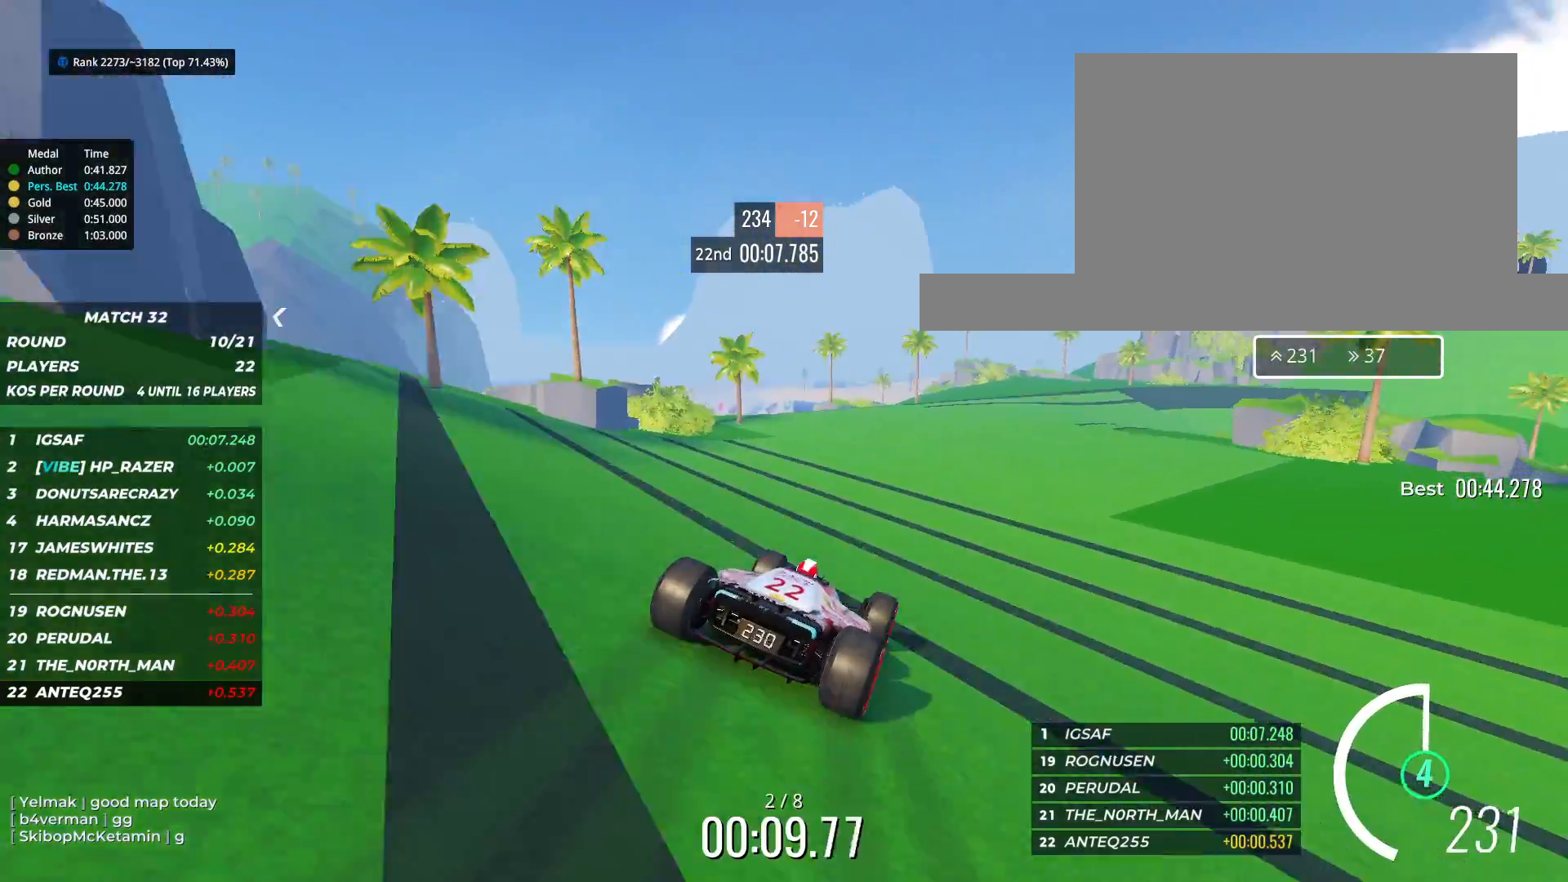
{"keys": ["right", "up"], "events": [[150, "right", "down"], [267, "right", "up"], [383, "right", "down"]]}
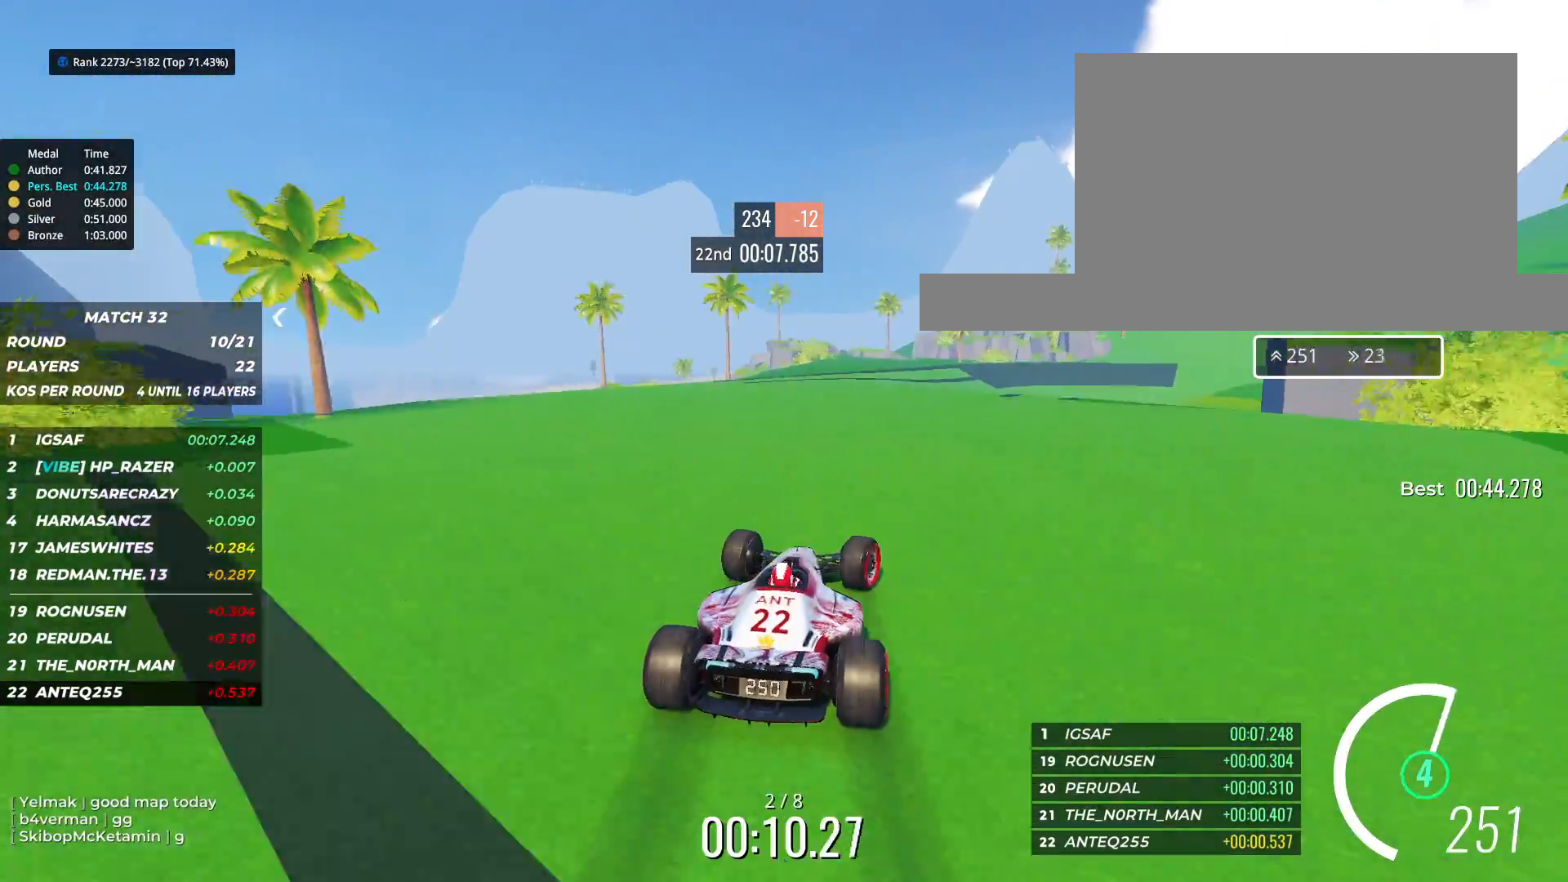
{"keys": ["up"], "events": [[383, "right", "up"]]}
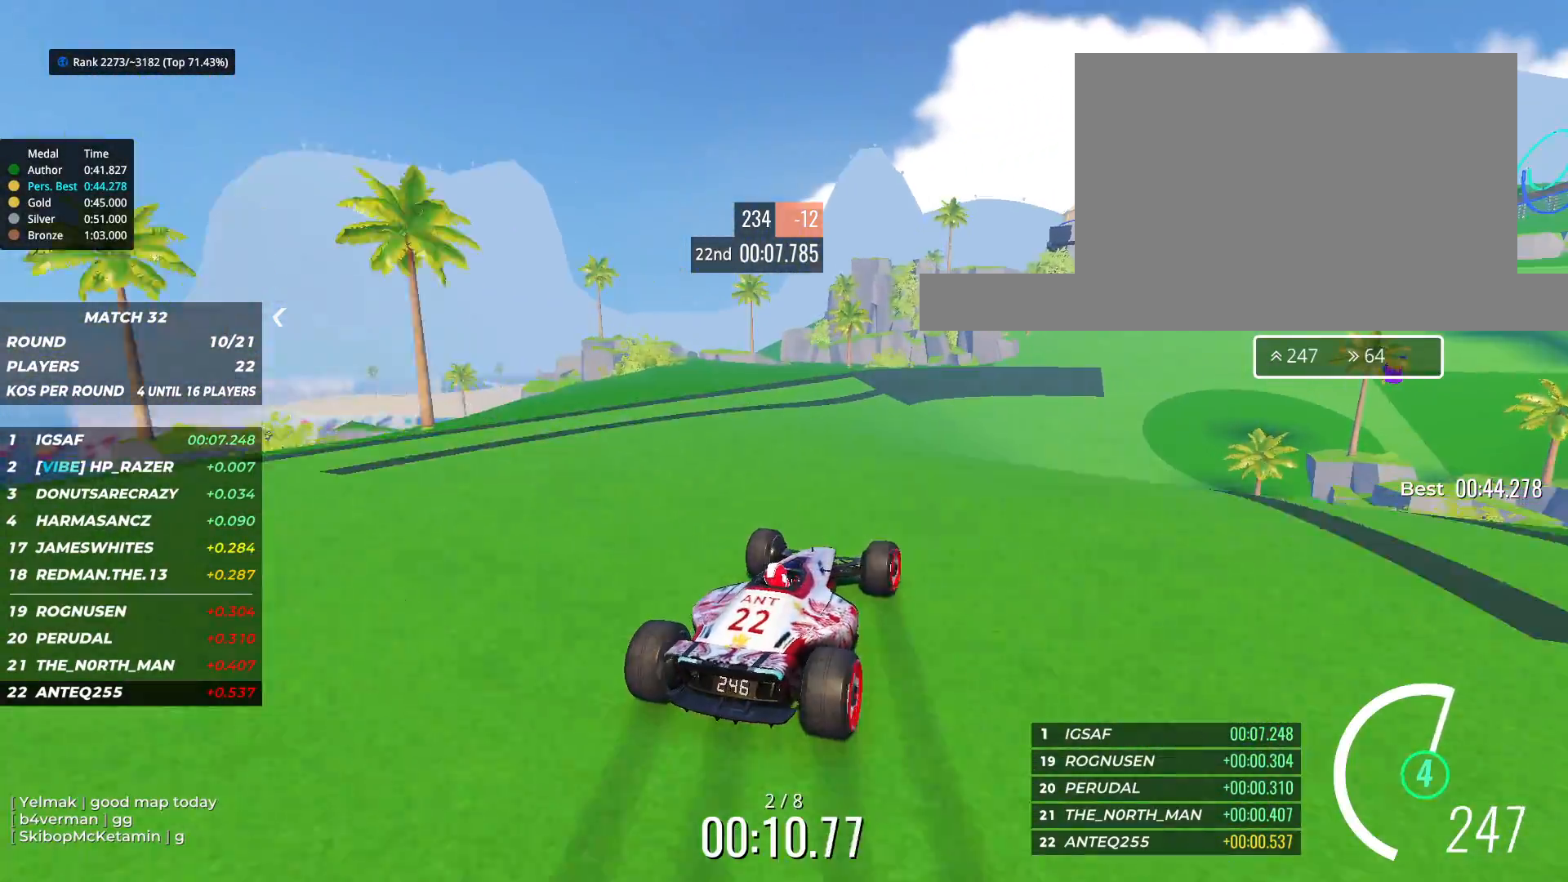
{"keys": ["right", "up"], "events": [[50, "right", "down"]]}
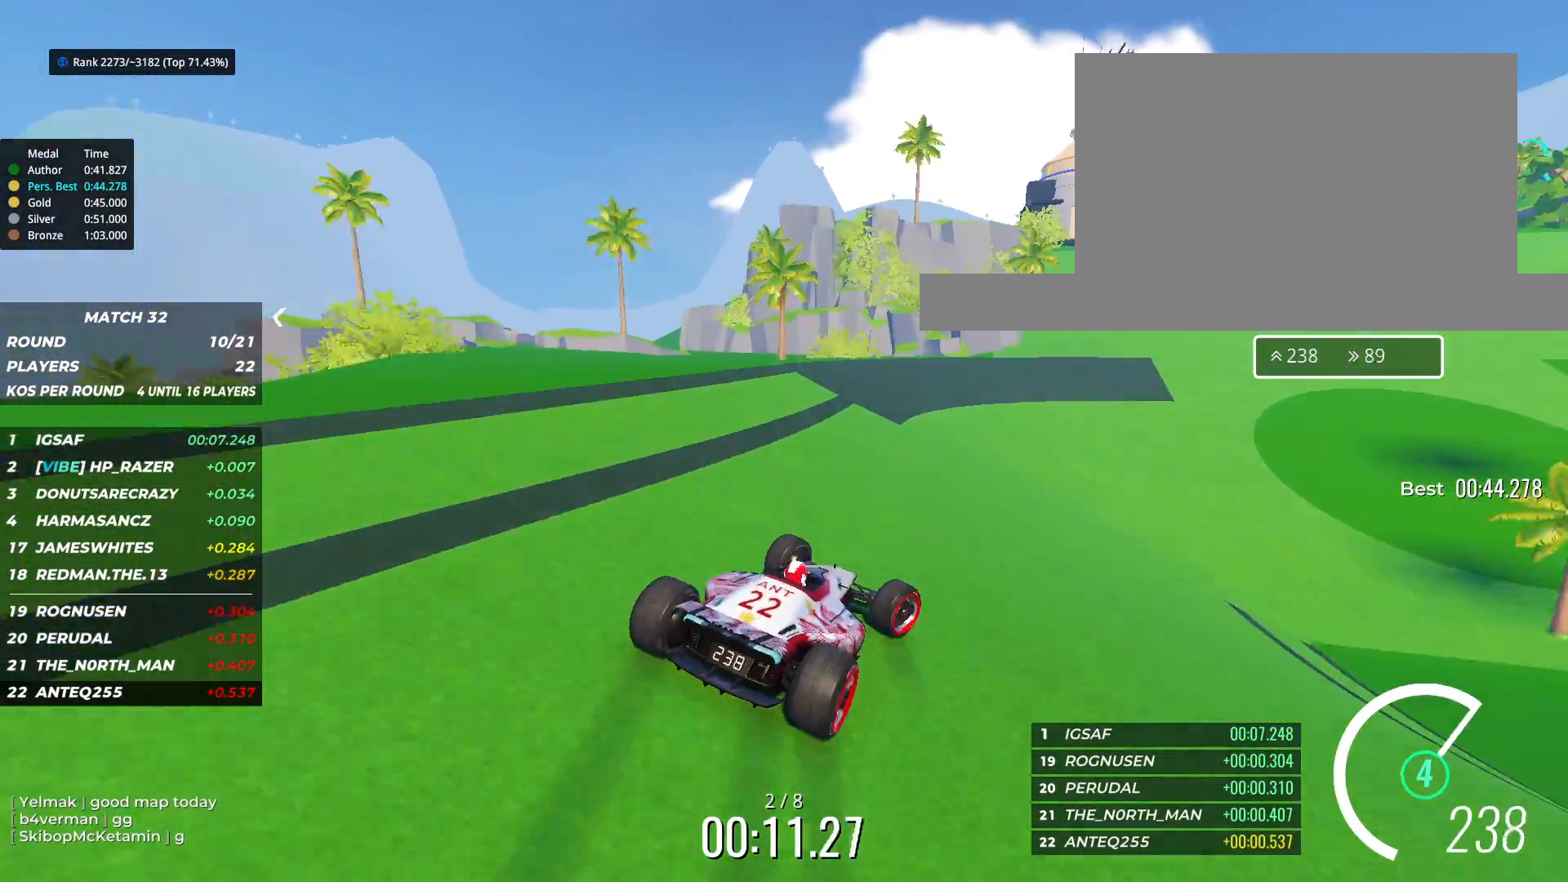
{"keys": ["up"], "events": [[450, "right", "up"]]}
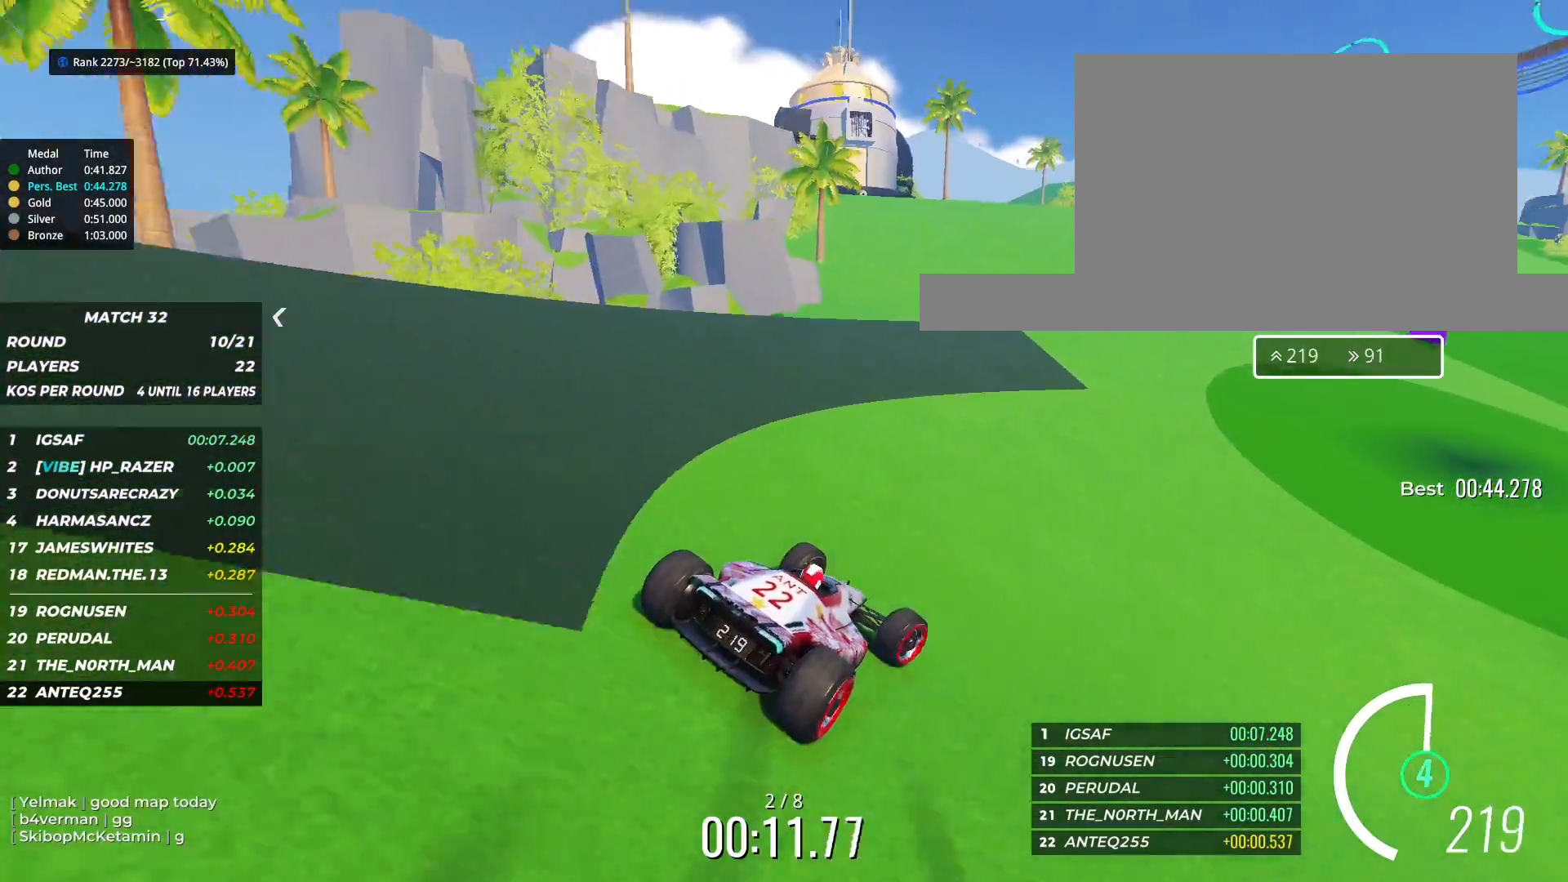
{"keys": ["up"], "events": [[333, "right", "down"], [417, "right", "up"]]}